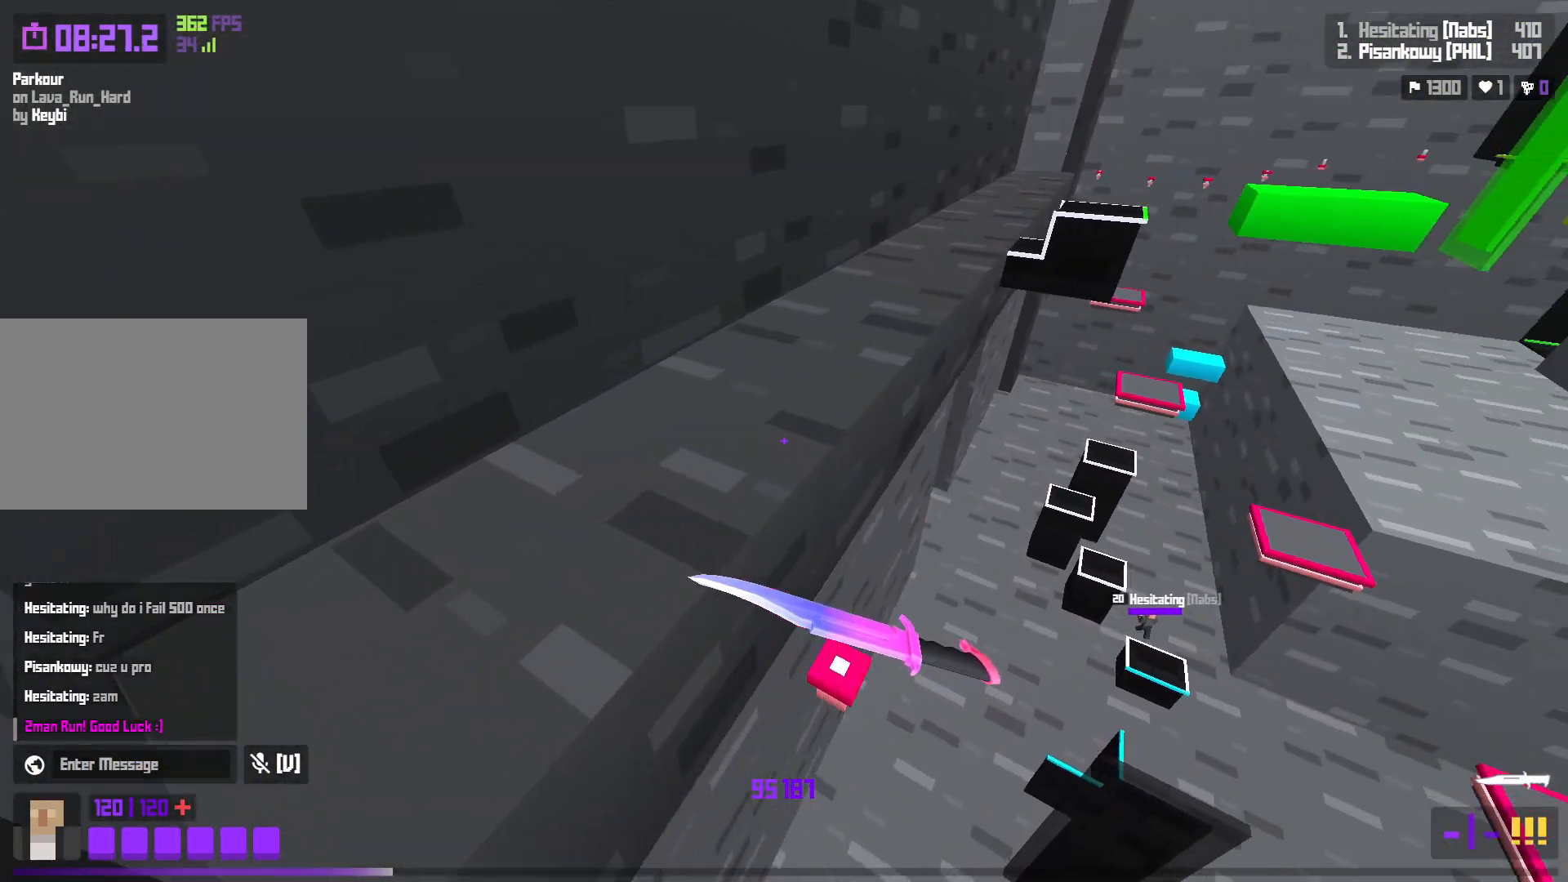
Gameplay with keyboard; each line is a JSON object with the keys held at the frame after it. "events" lists presses ("down") and releases ("up") of "a", "ctrl", "d", "e", "f", "q", "r", "s", "shift", "space", "tab" and "w" between this image and that frame as [ms after this image, input, new state], when the widget could be followed in between. No other keys are recorded. Mouse input is not recorded.
{"keys": ["space", "w"], "events": [[267, "shift", "down"], [450, "space", "down"], [467, "shift", "up"], [500, "a", "up"]]}
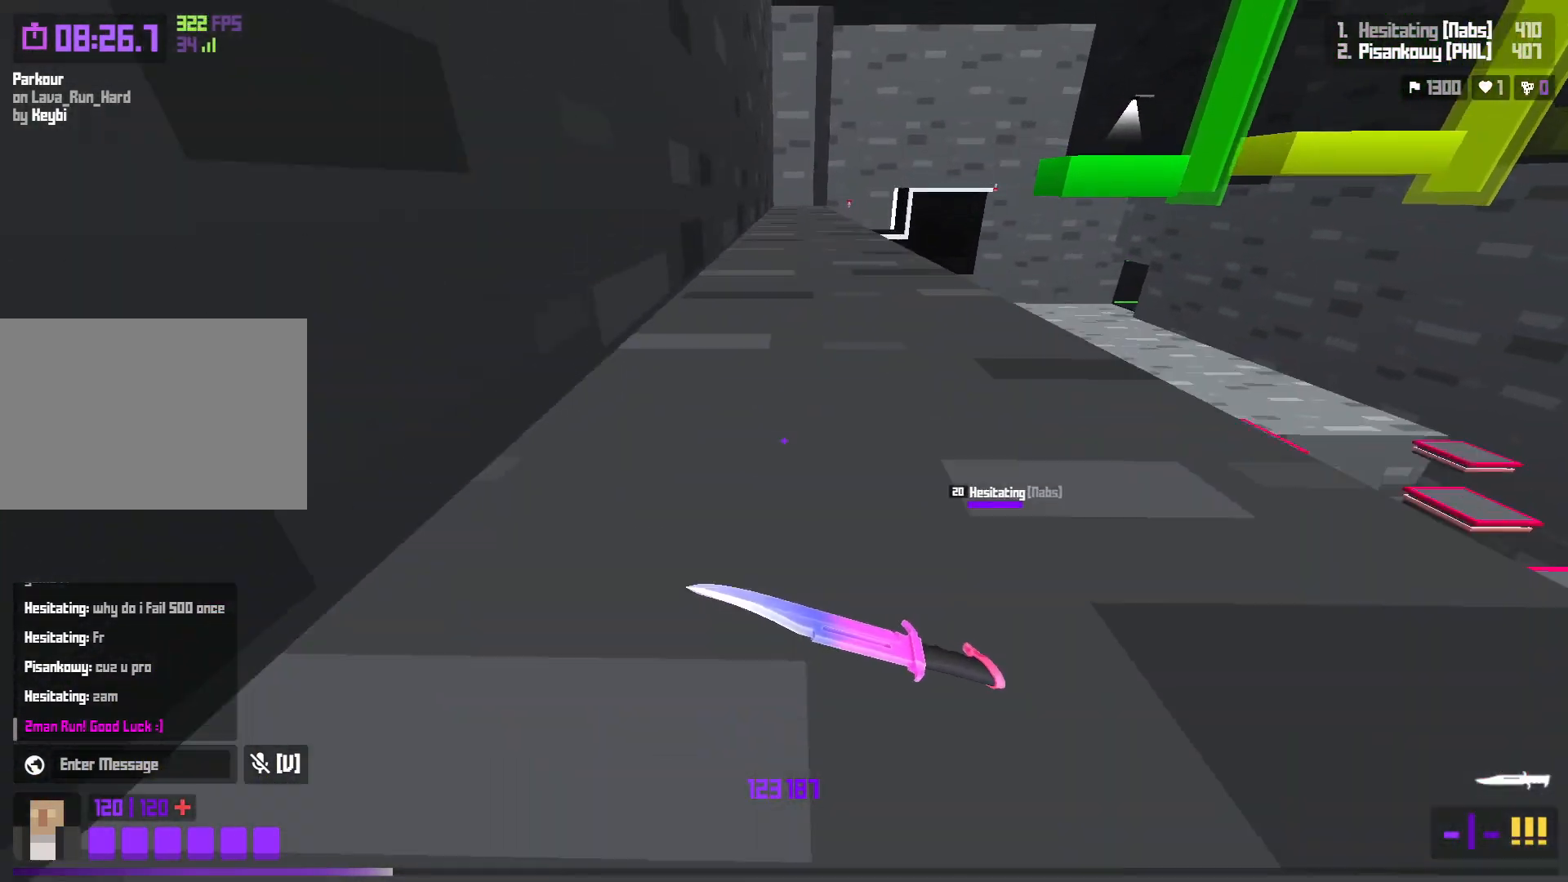
{"keys": ["w"], "events": [[233, "space", "up"]]}
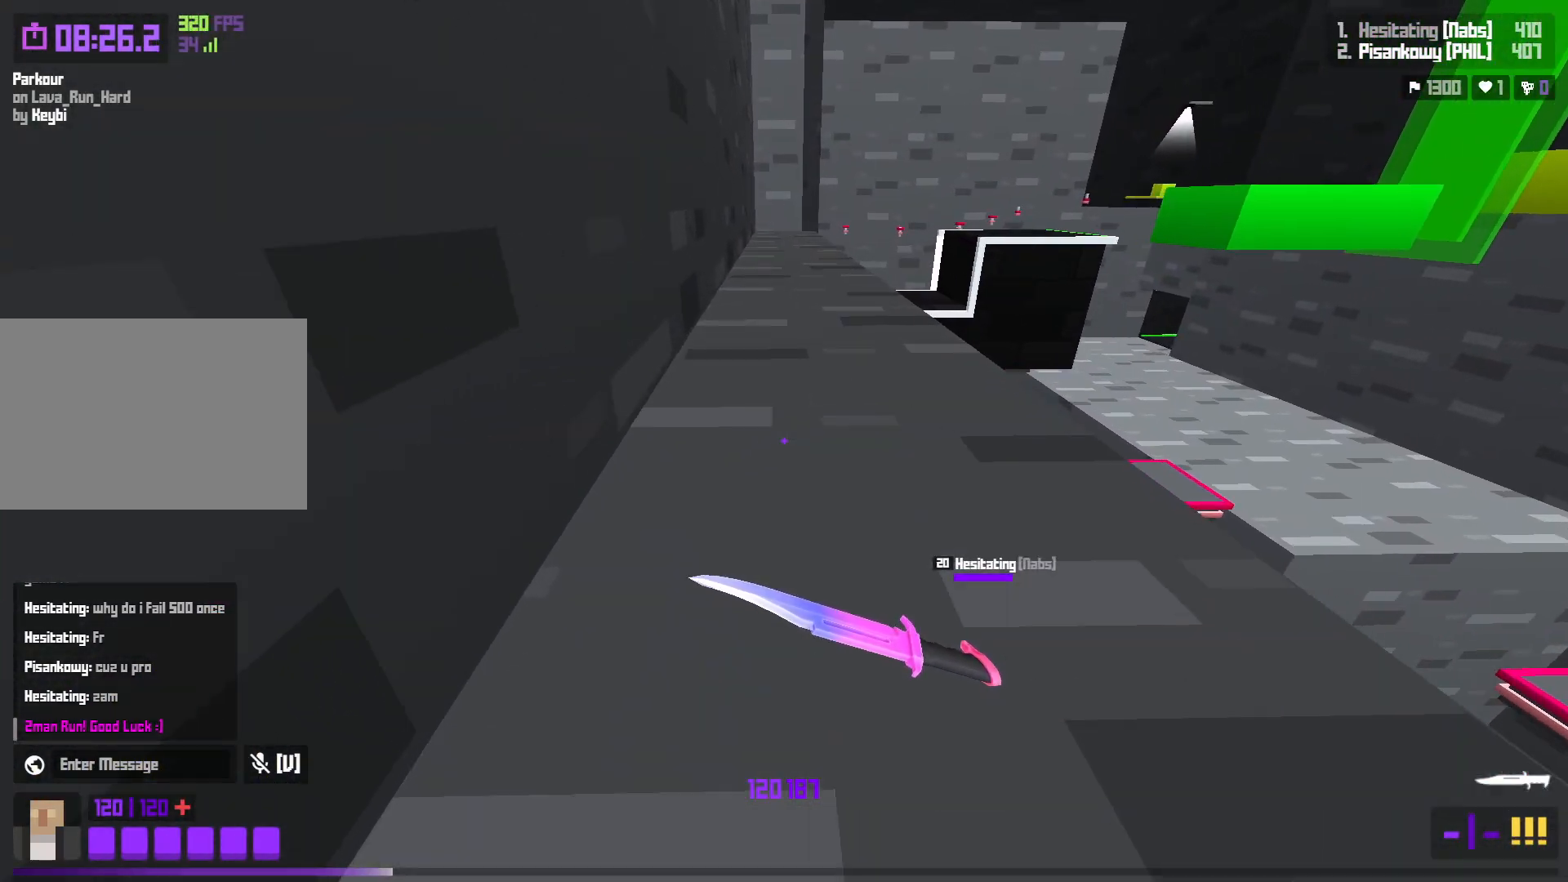
{"keys": ["w"], "events": [[17, "shift", "down"], [117, "shift", "up"], [183, "space", "down"], [367, "space", "up"]]}
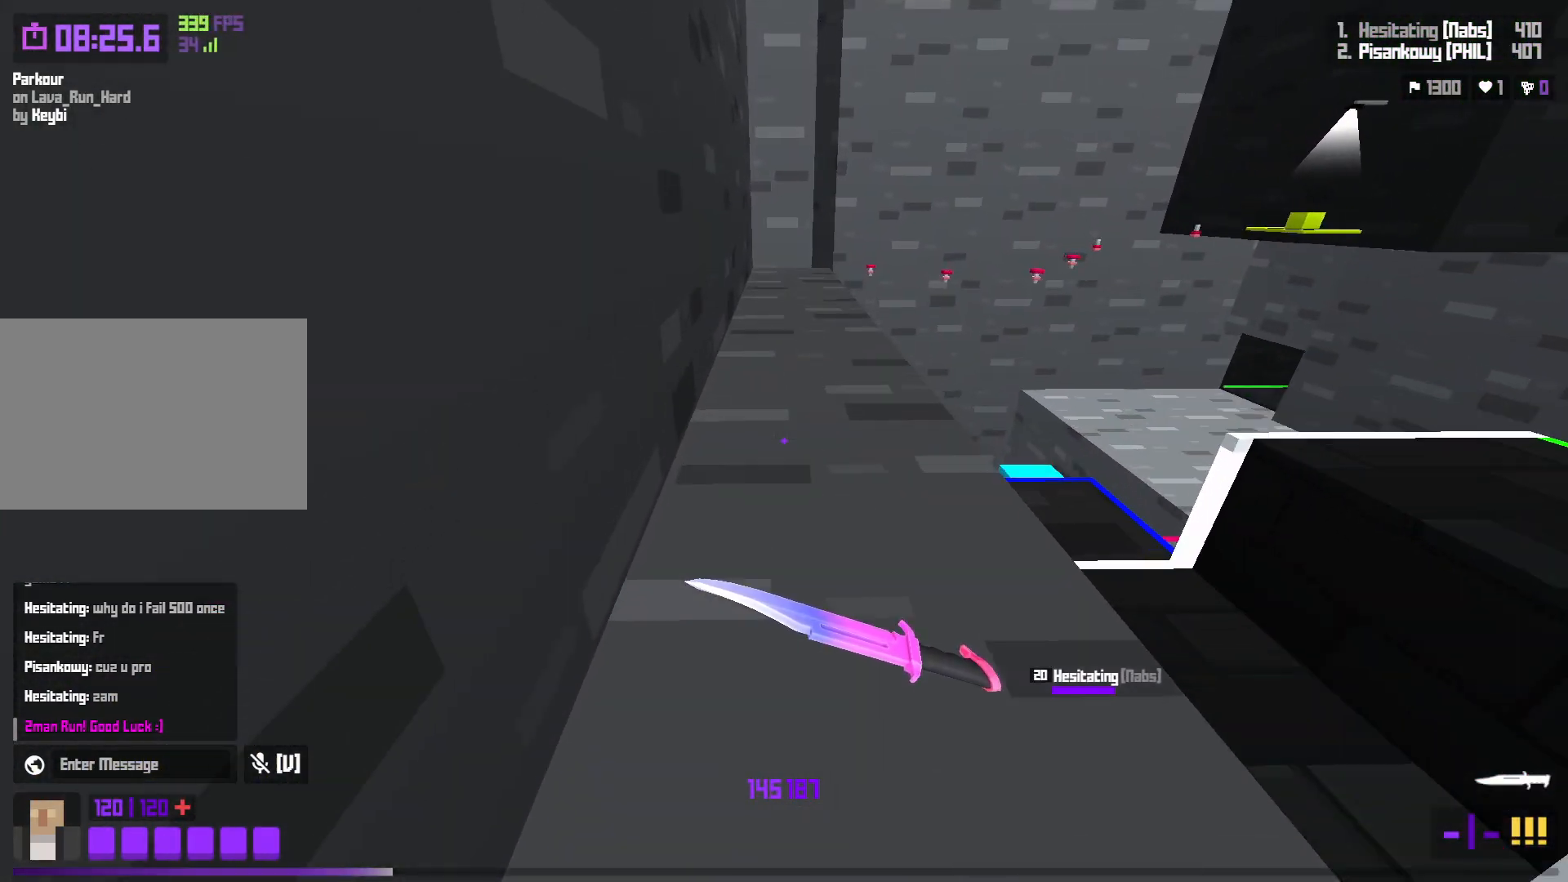
{"keys": ["shift", "w"], "events": [[350, "shift", "down"]]}
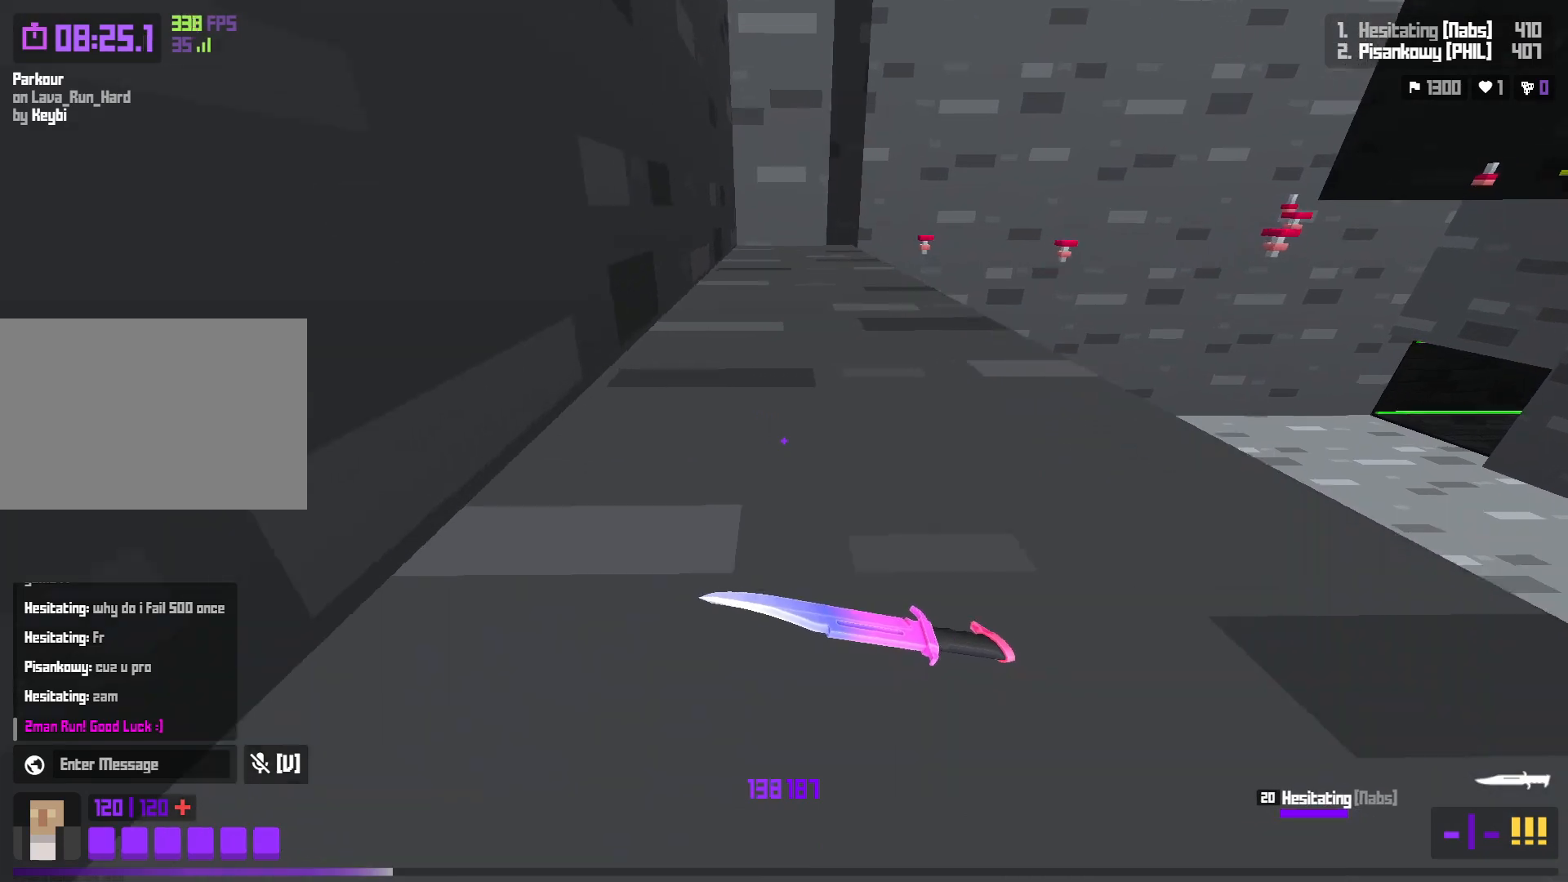
{"keys": ["a", "w"], "events": [[167, "shift", "up"], [233, "a", "down"]]}
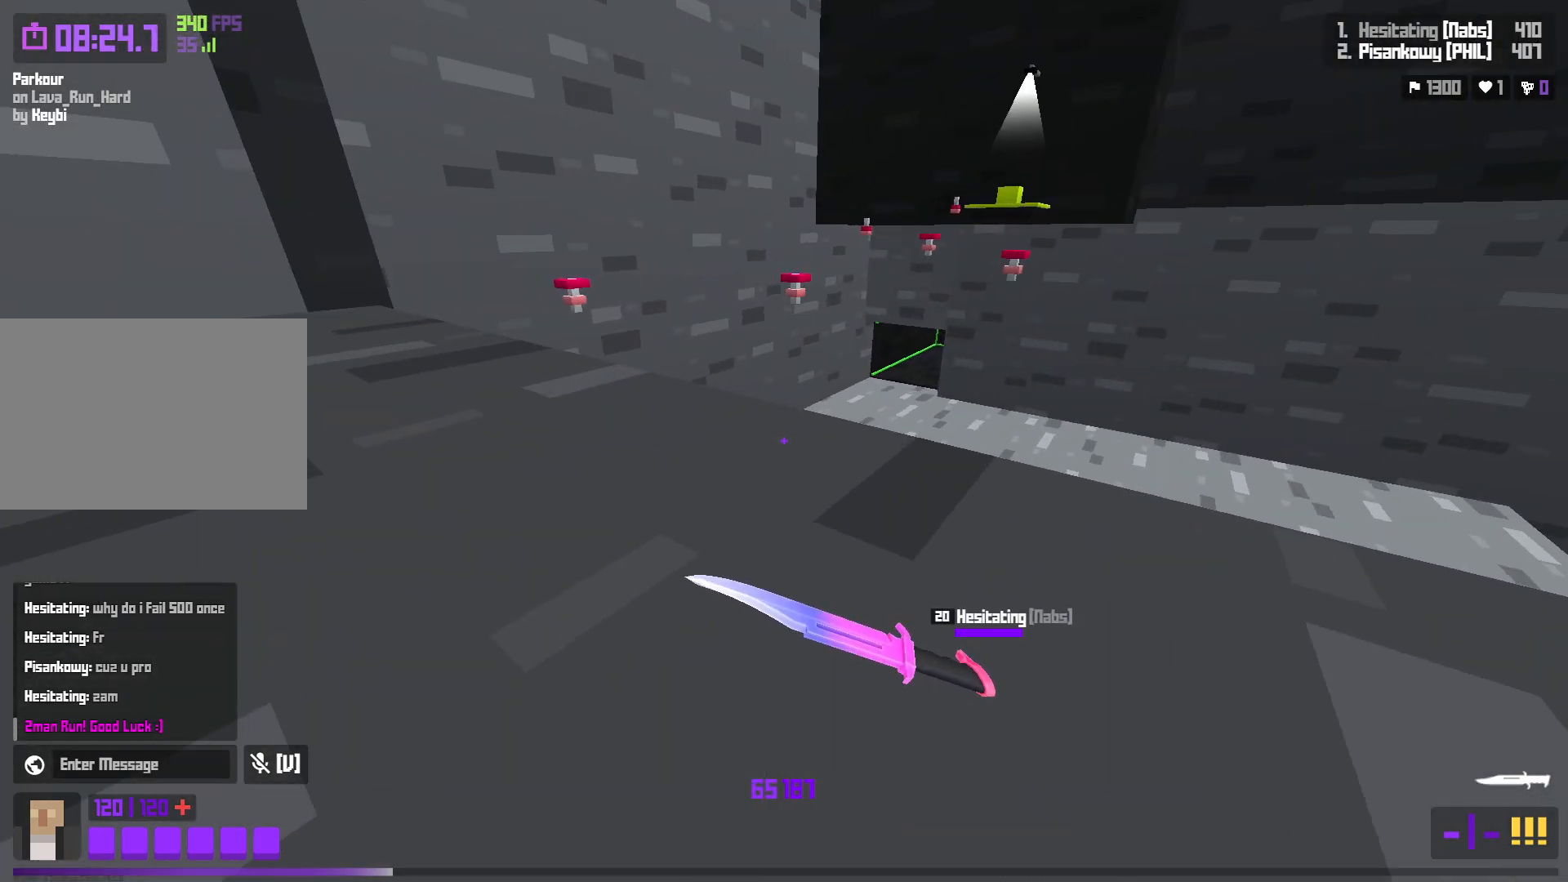
{"keys": ["a", "w"], "events": []}
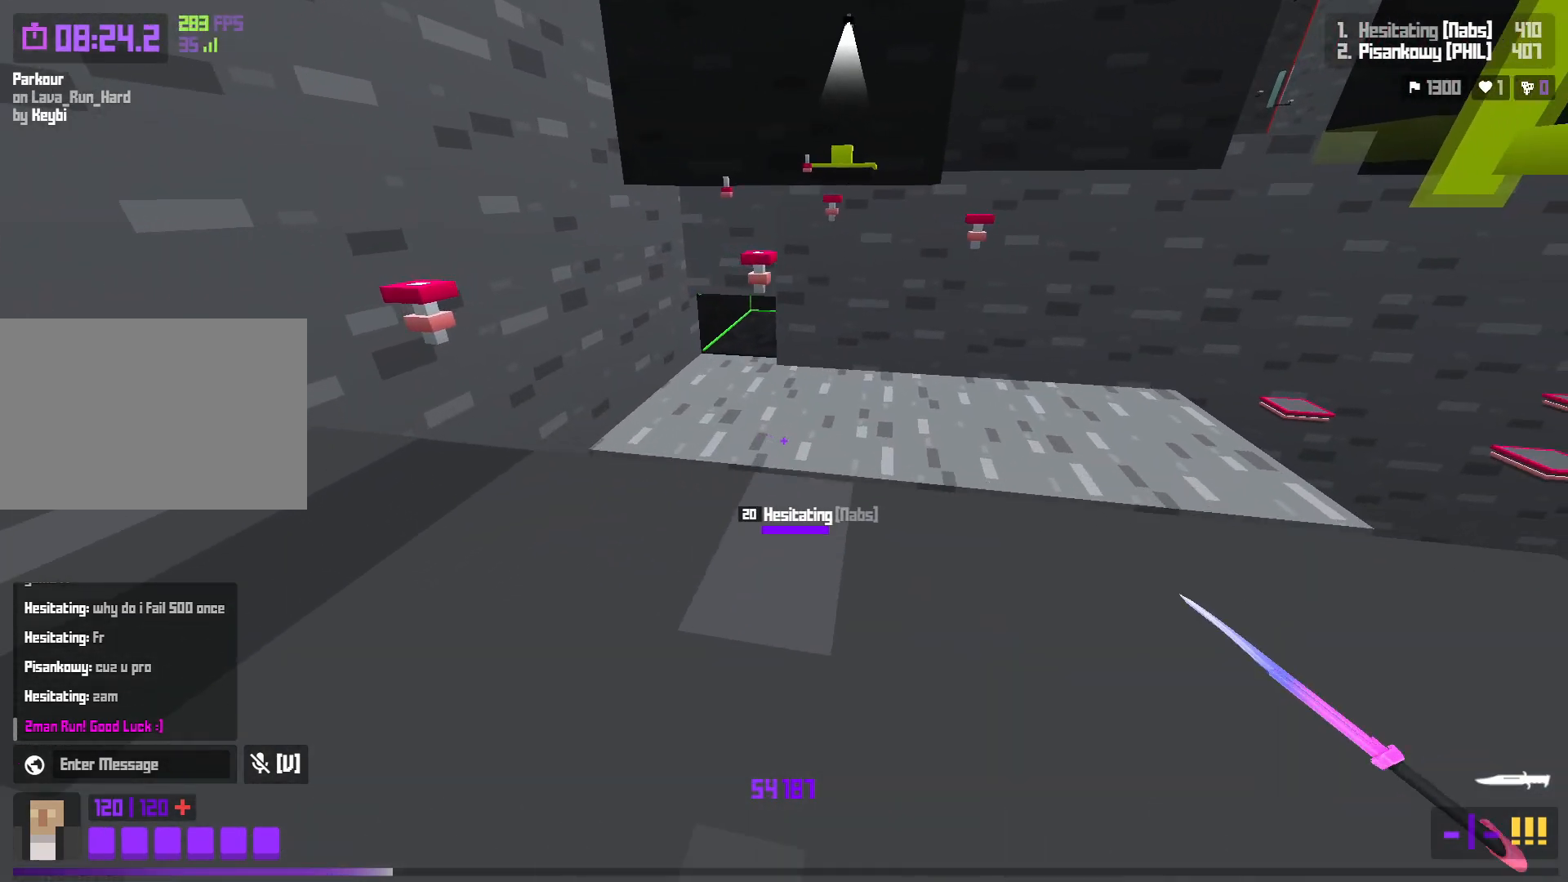
{"keys": ["d", "w"], "events": [[67, "a", "up"], [317, "space", "down"], [417, "d", "down"], [500, "space", "up"]]}
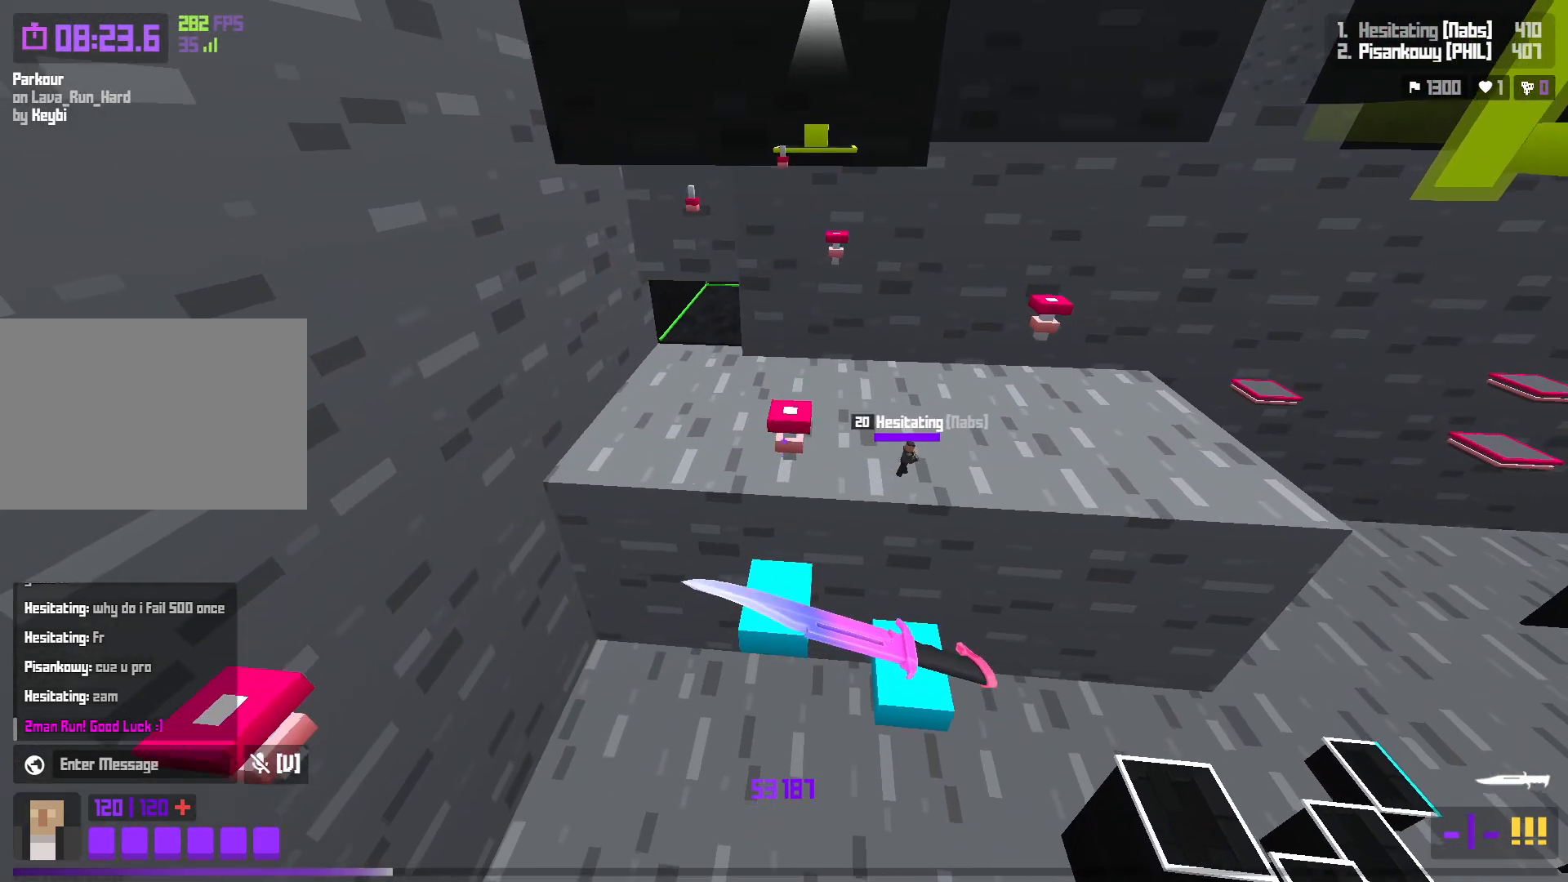
{"keys": [], "events": [[33, "d", "up"], [33, "w", "up"], [133, "s", "down"], [250, "s", "up"], [300, "s", "down"], [400, "s", "up"]]}
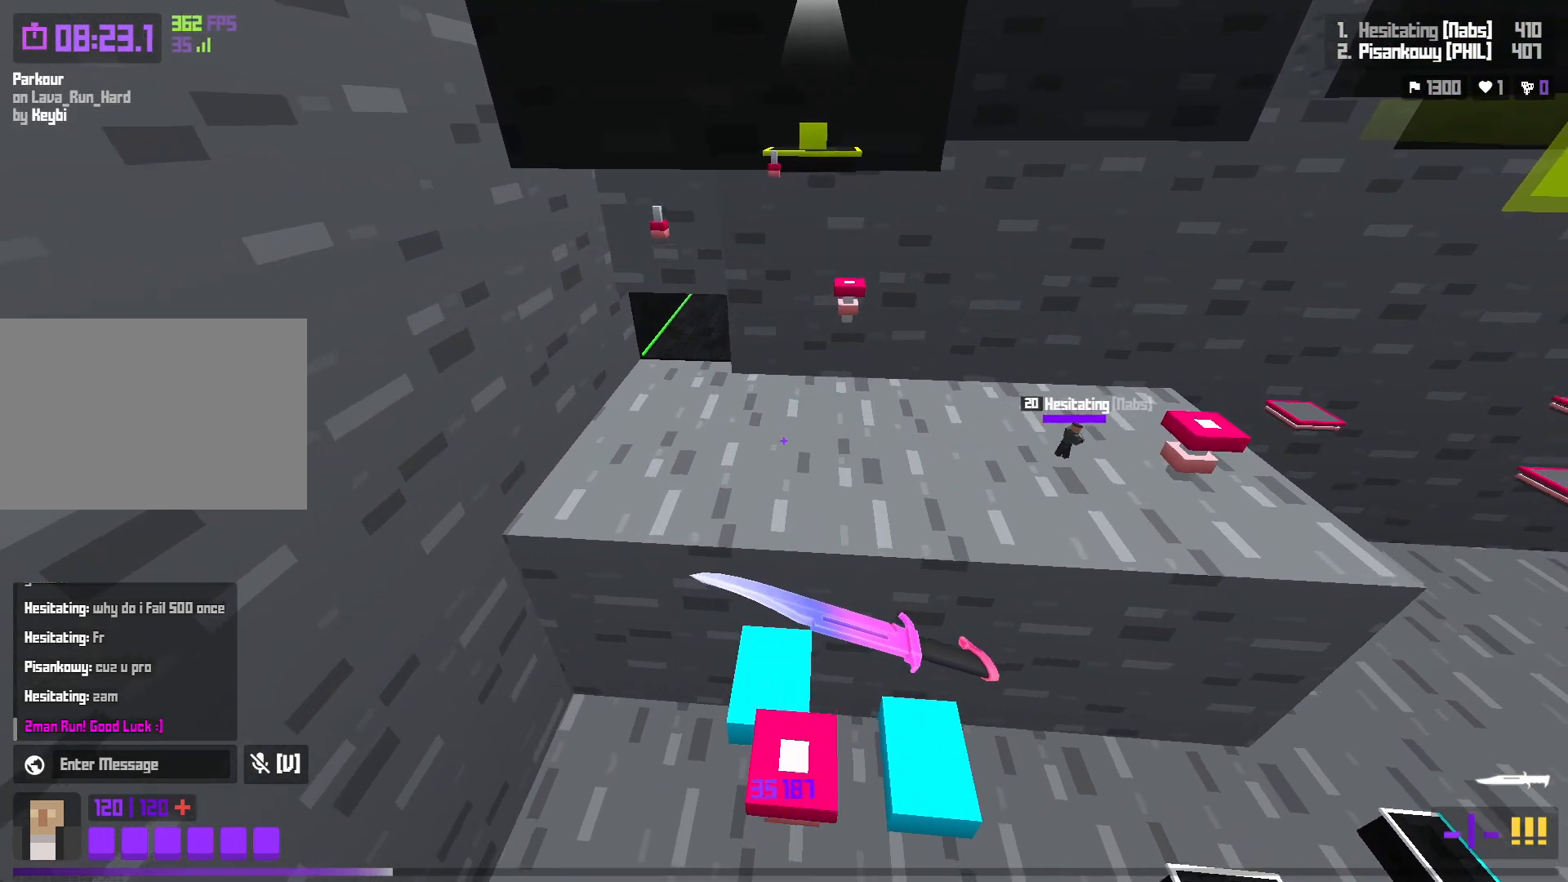
{"keys": [], "events": [[83, "w", "down"], [250, "space", "down"], [417, "space", "up"], [417, "w", "up"]]}
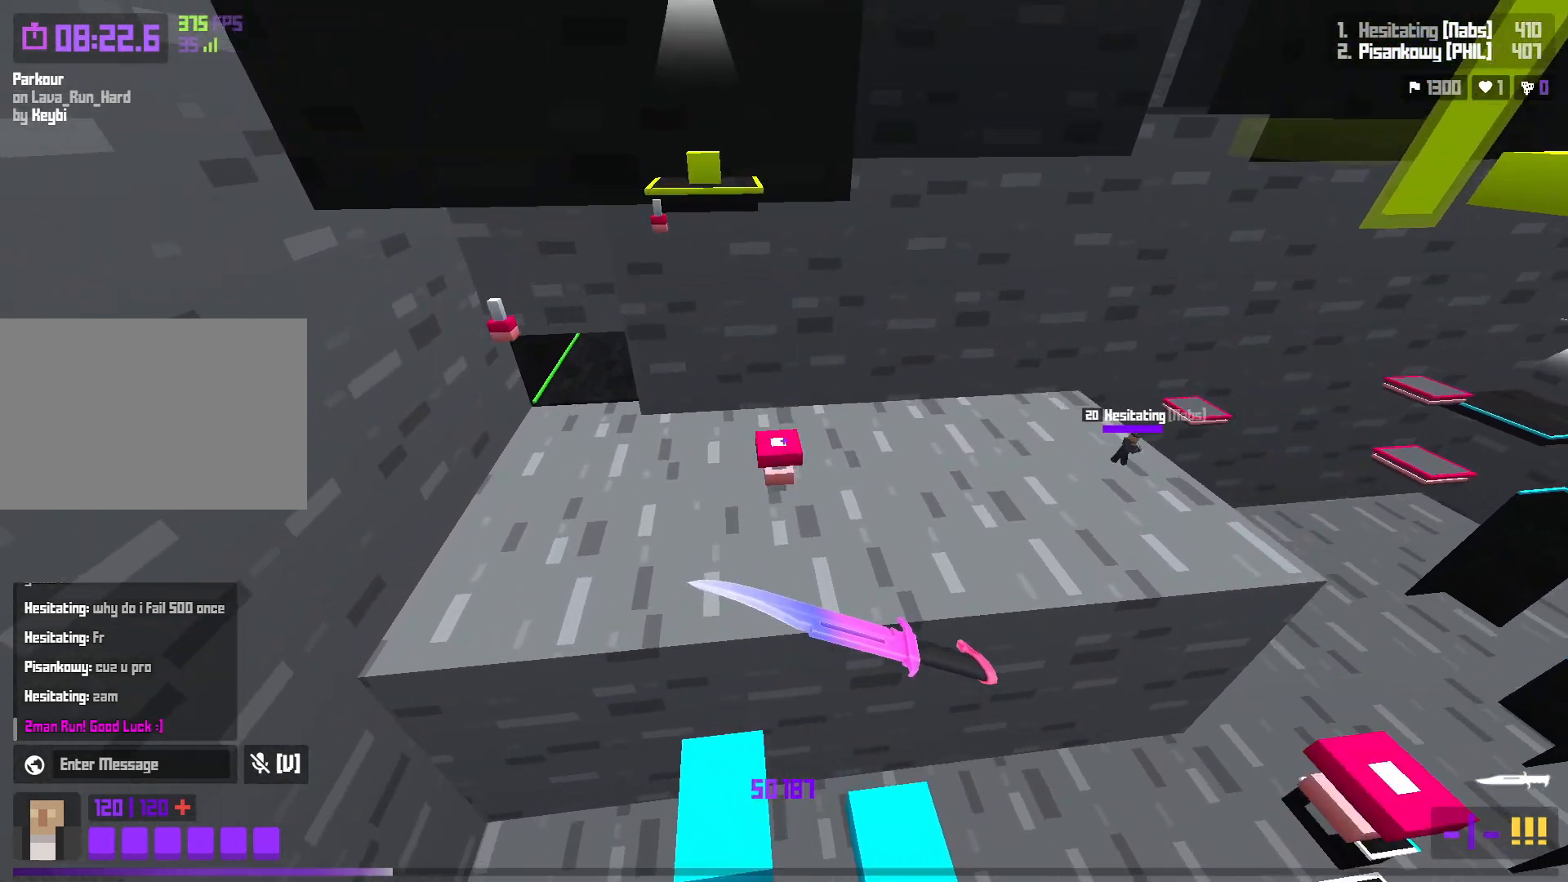
{"keys": ["a", "w"], "events": [[117, "s", "down"], [200, "s", "up"], [383, "a", "down"], [383, "w", "down"]]}
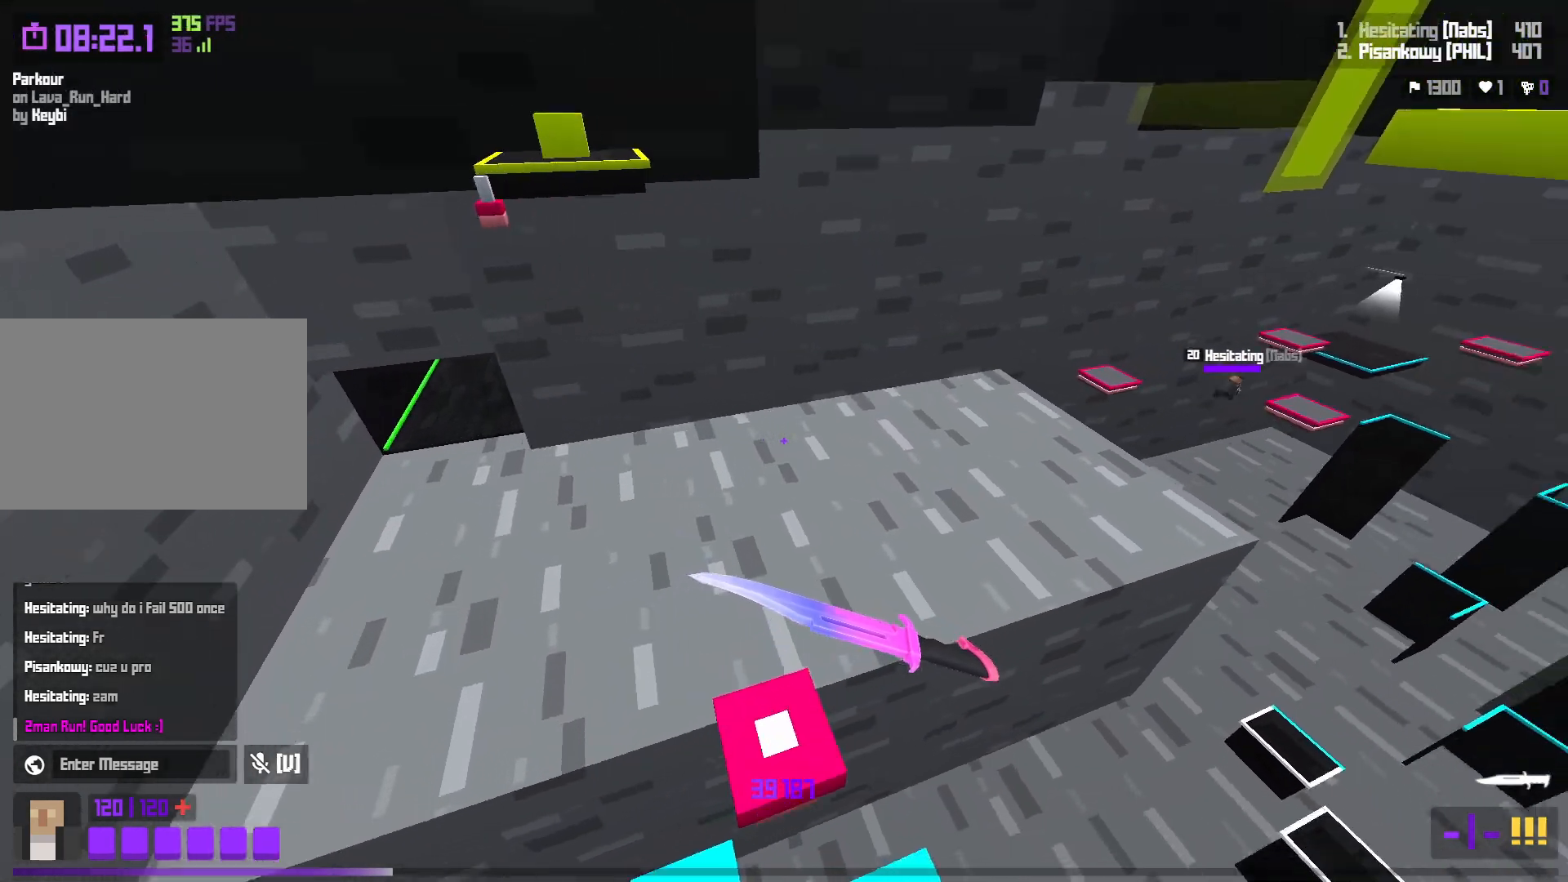
{"keys": ["w"], "events": [[167, "space", "down"], [400, "space", "up"], [417, "a", "up"]]}
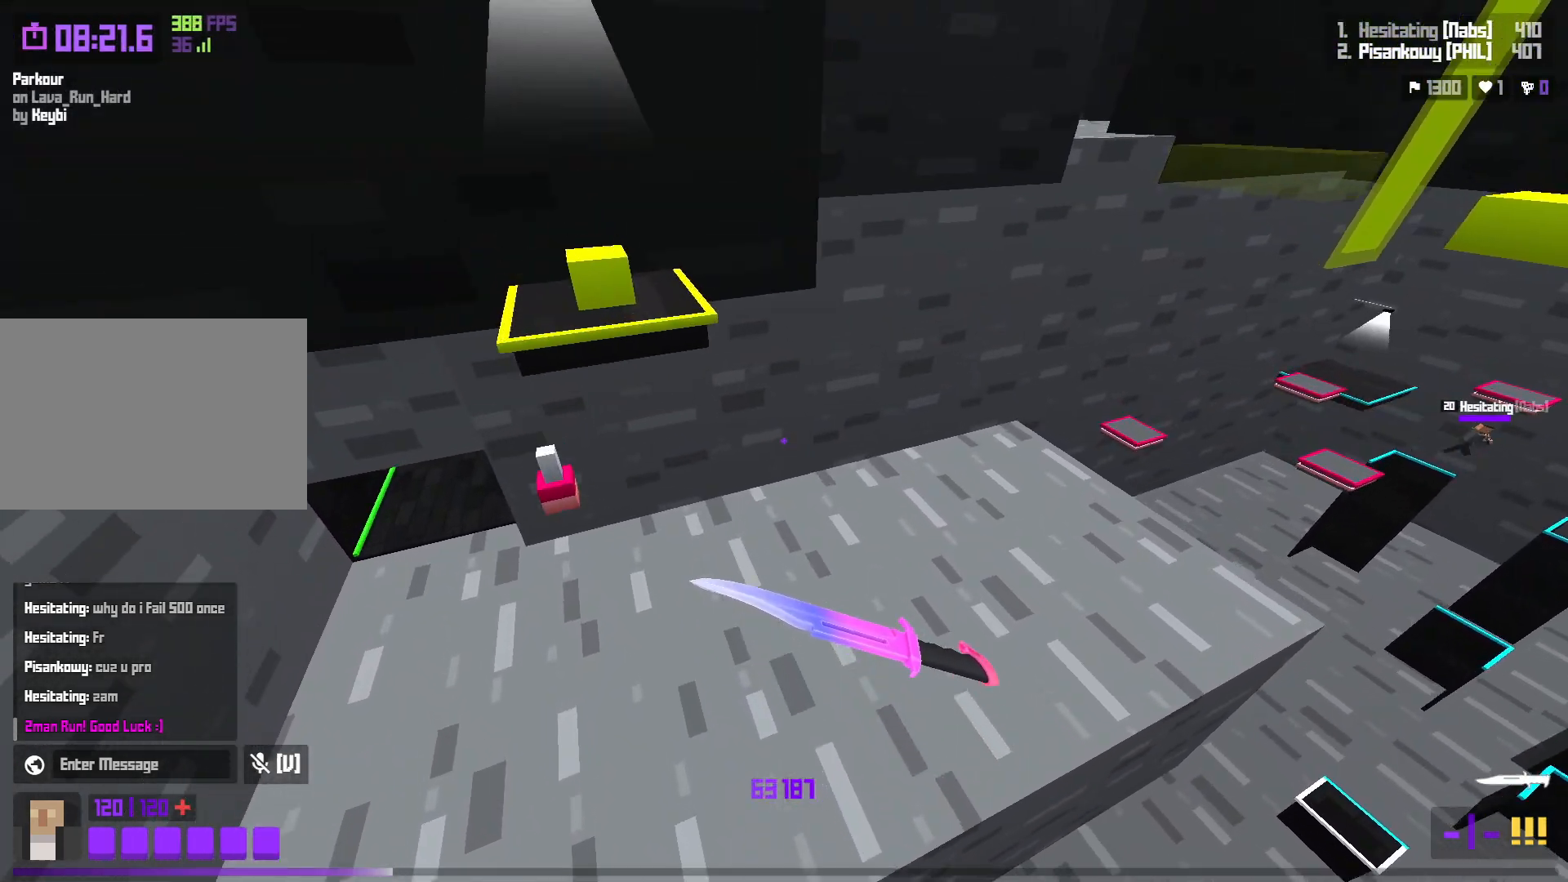
{"keys": ["space", "w"], "events": [[117, "w", "up"], [217, "d", "down"], [217, "s", "down"], [400, "s", "up"], [433, "d", "up"], [483, "space", "down"], [483, "w", "down"]]}
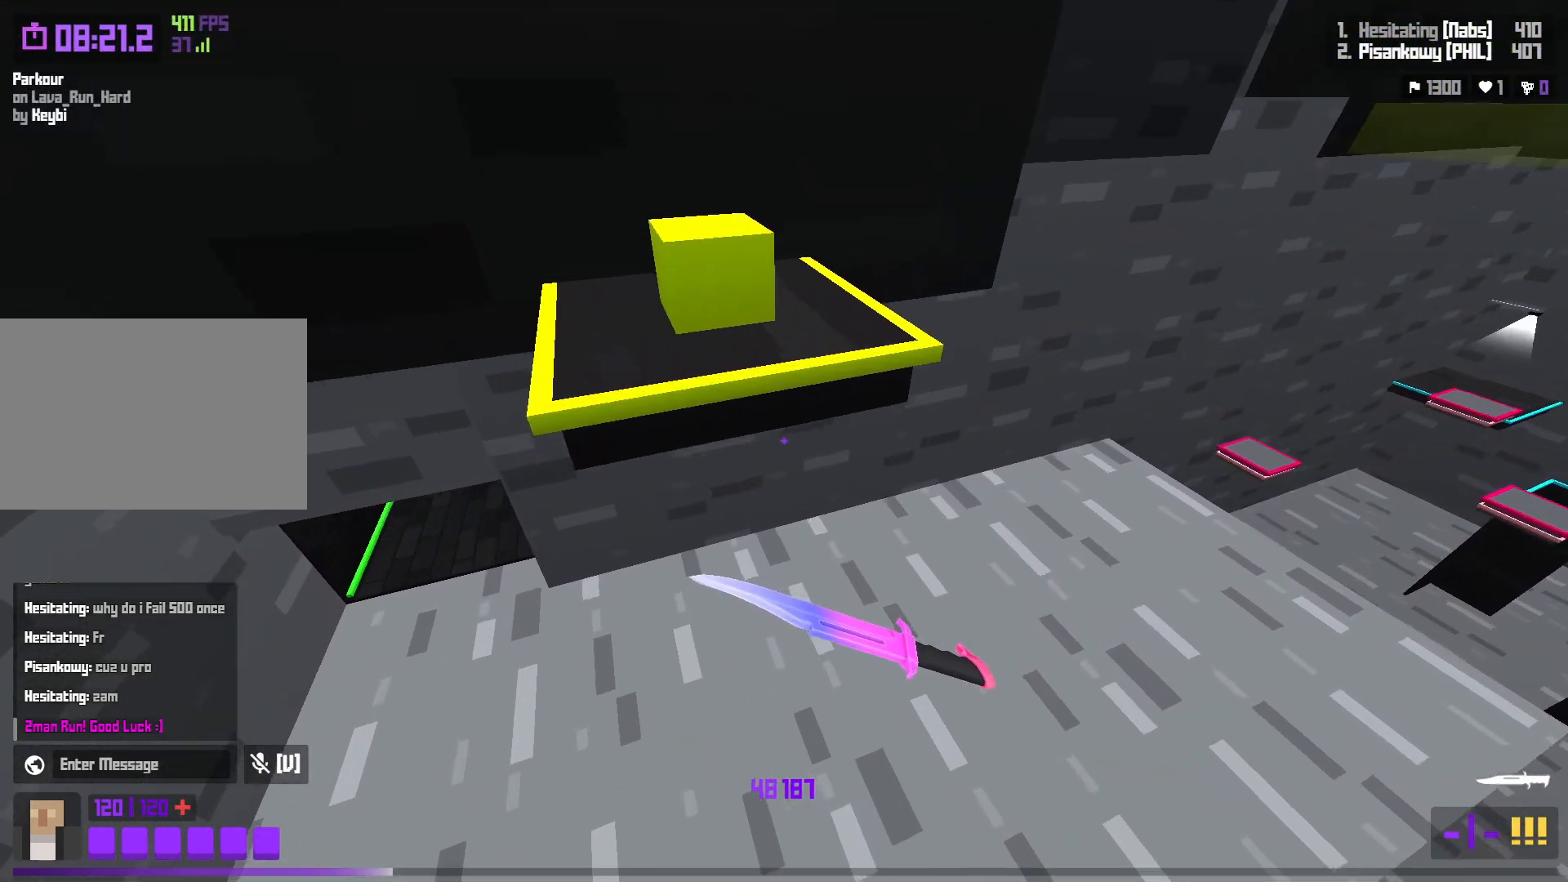
{"keys": ["a"], "events": [[217, "d", "down"], [250, "space", "up"], [300, "d", "up"], [350, "w", "up"], [467, "a", "down"]]}
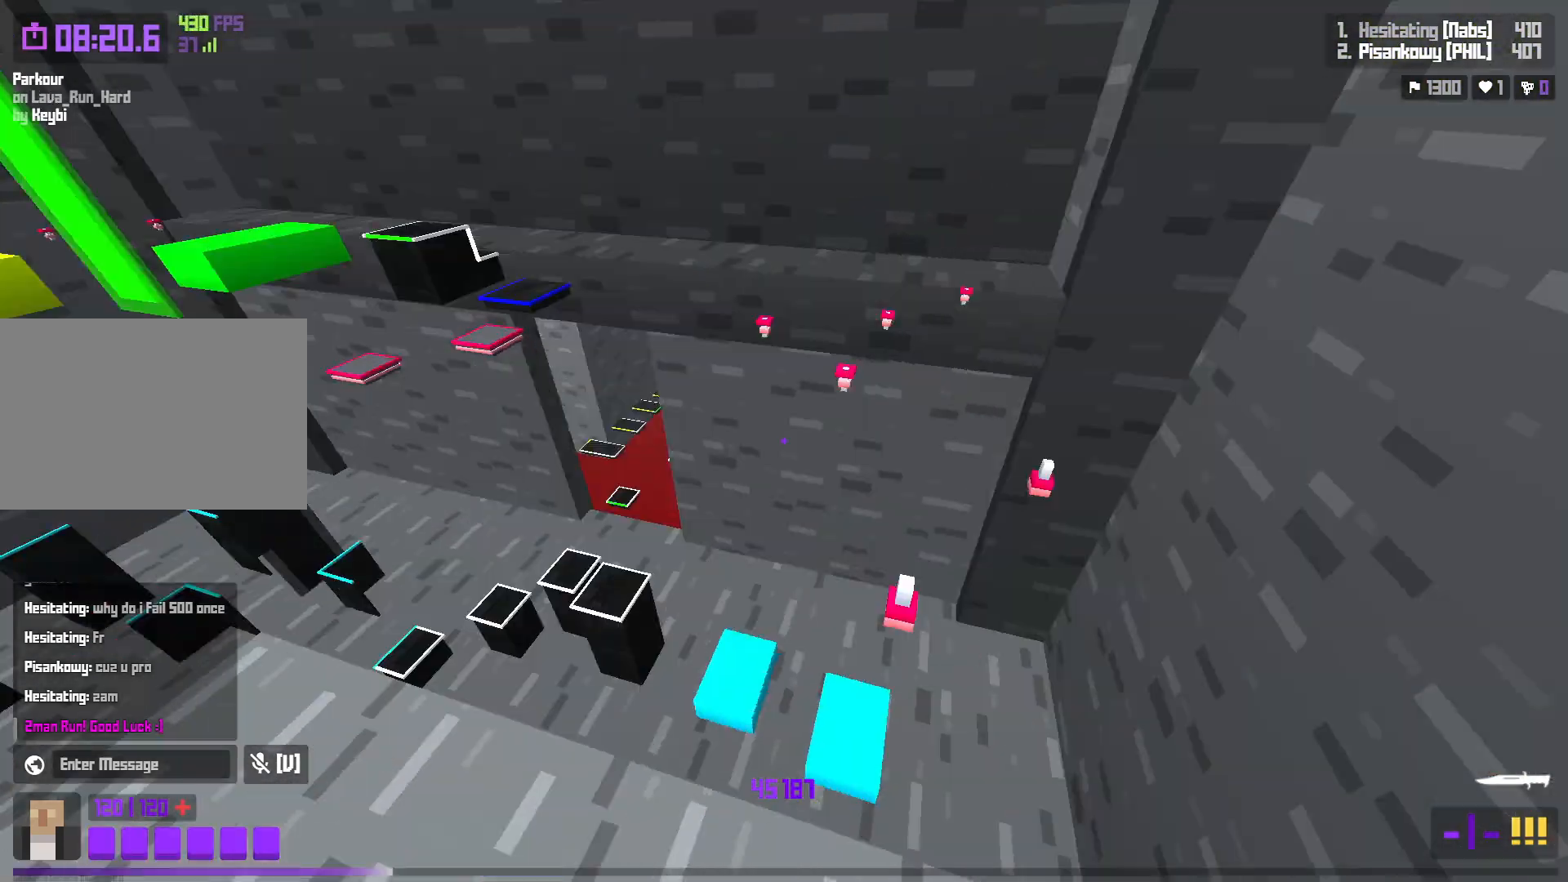
{"keys": ["a", "w"], "events": [[67, "w", "down"], [183, "a", "up"], [200, "w", "up"], [450, "w", "down"], [467, "a", "down"]]}
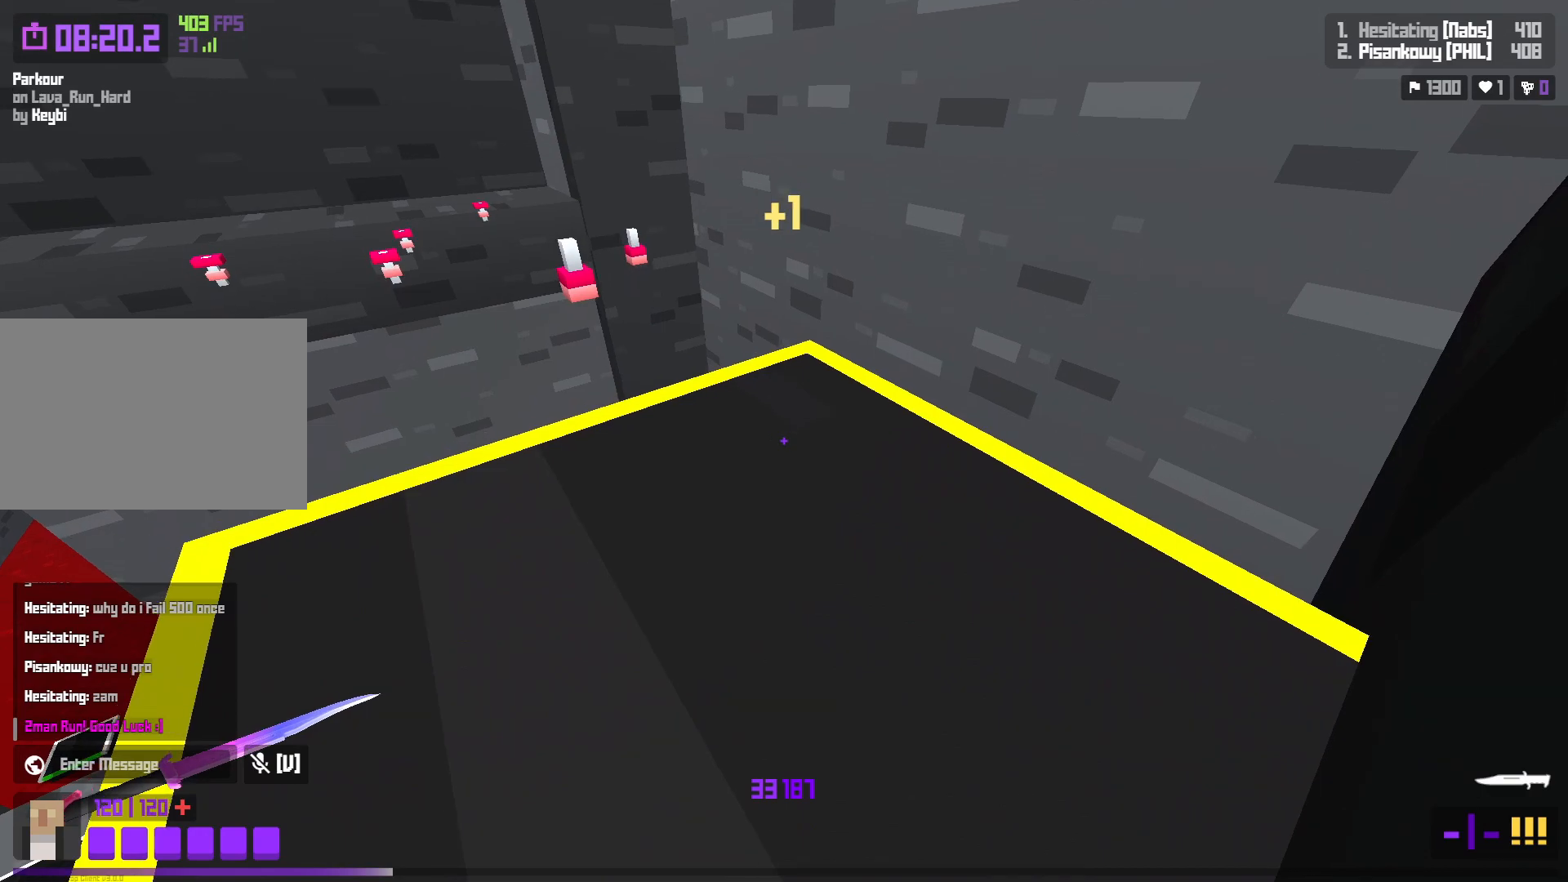
{"keys": ["a", "space", "w"], "events": [[350, "space", "down"]]}
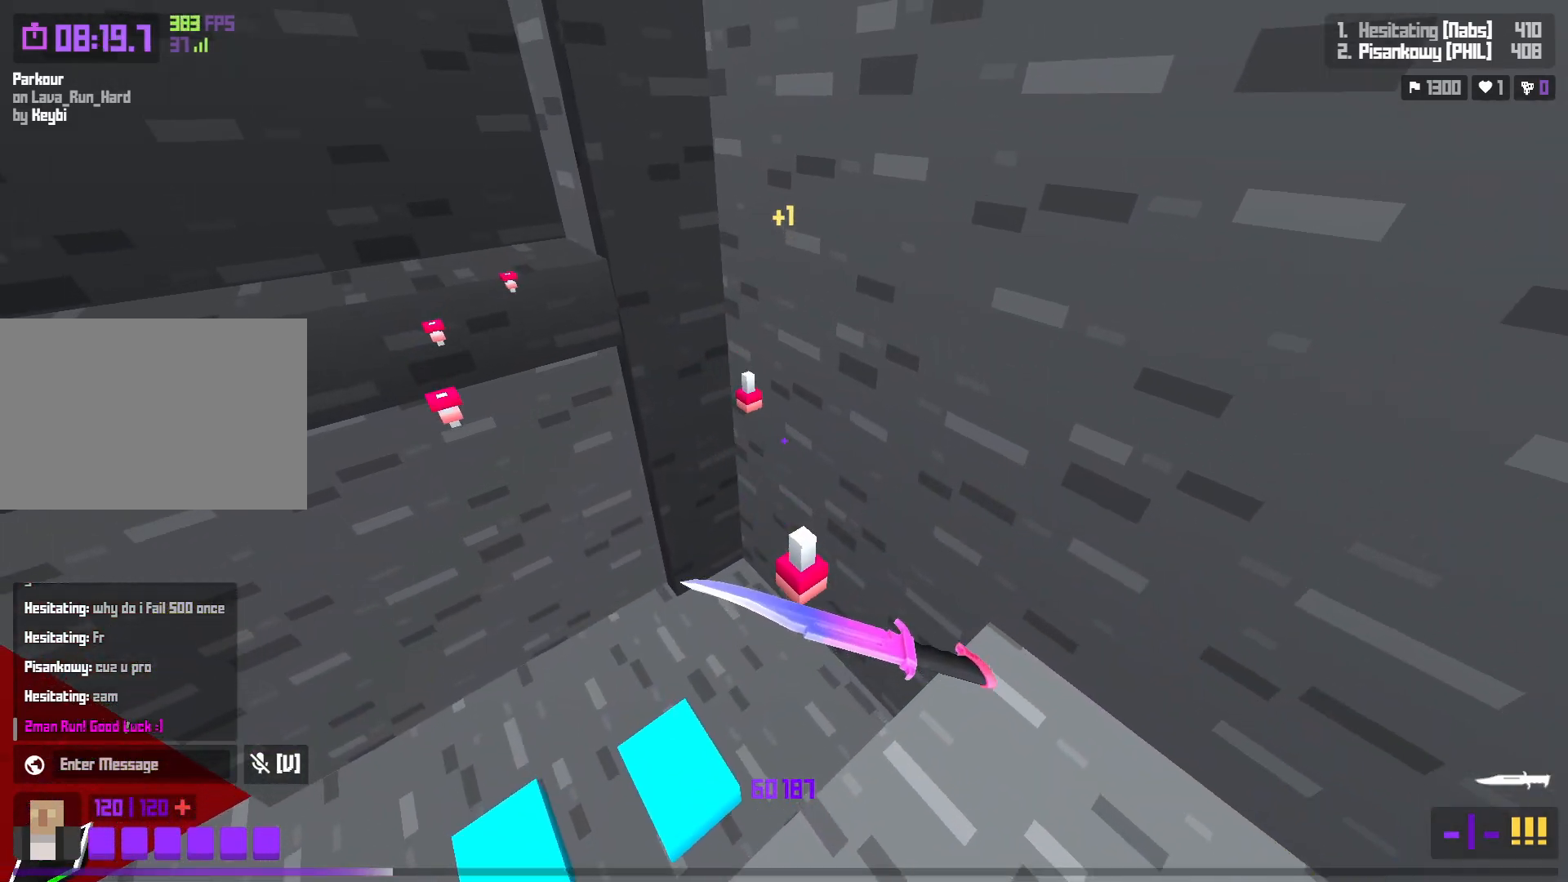
{"keys": [], "events": [[33, "space", "up"], [217, "a", "up"], [283, "a", "down"], [383, "a", "up"], [383, "w", "up"]]}
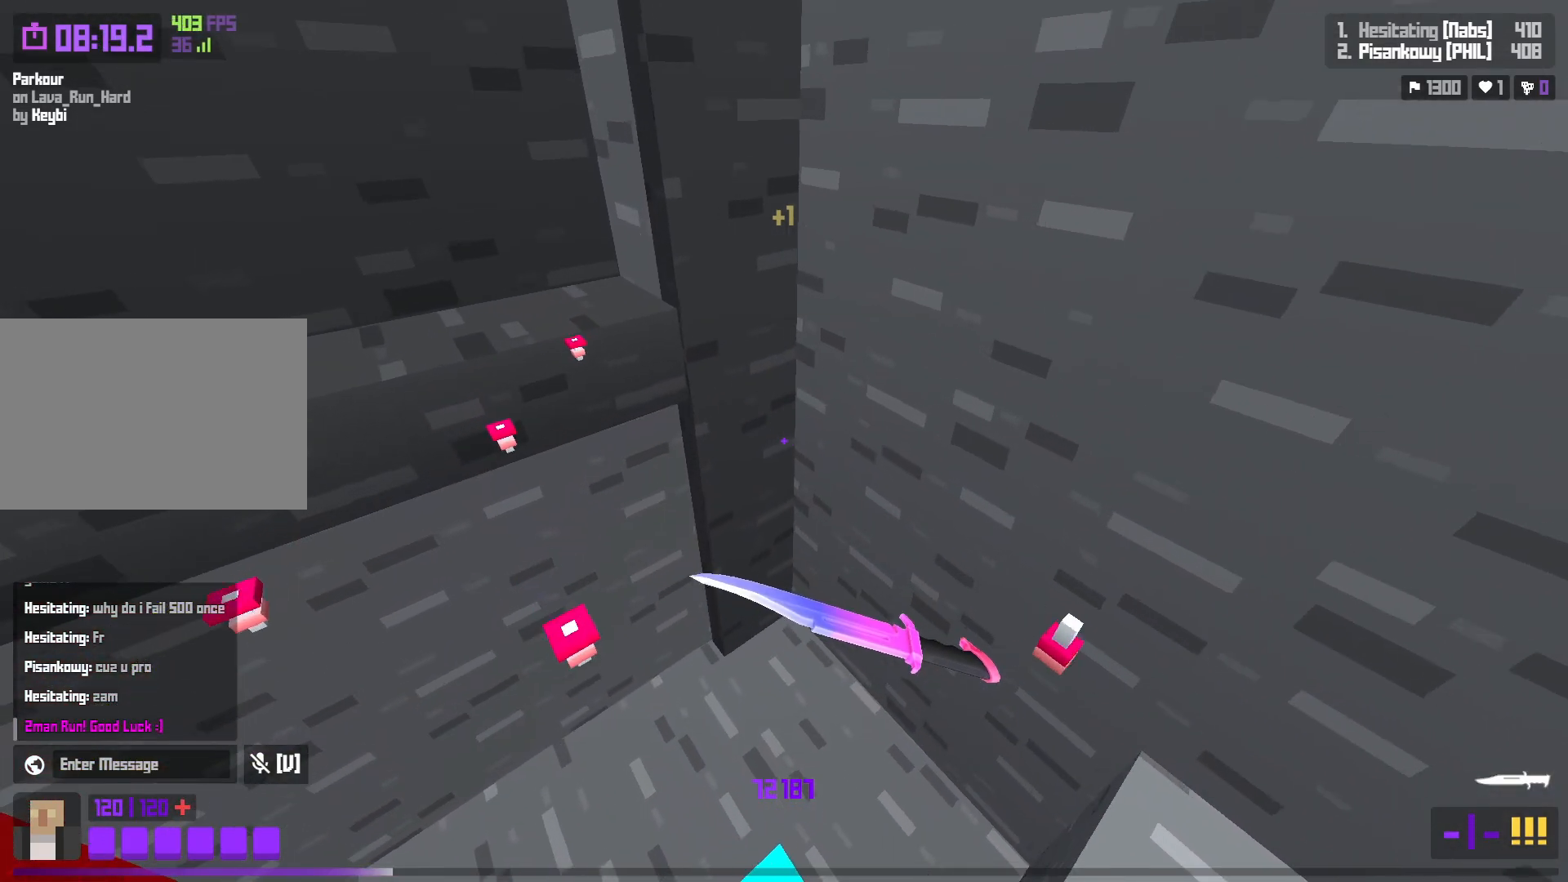
{"keys": ["a", "space", "w"], "events": [[17, "d", "down"], [133, "d", "up"], [283, "a", "down"], [283, "w", "down"], [433, "space", "down"]]}
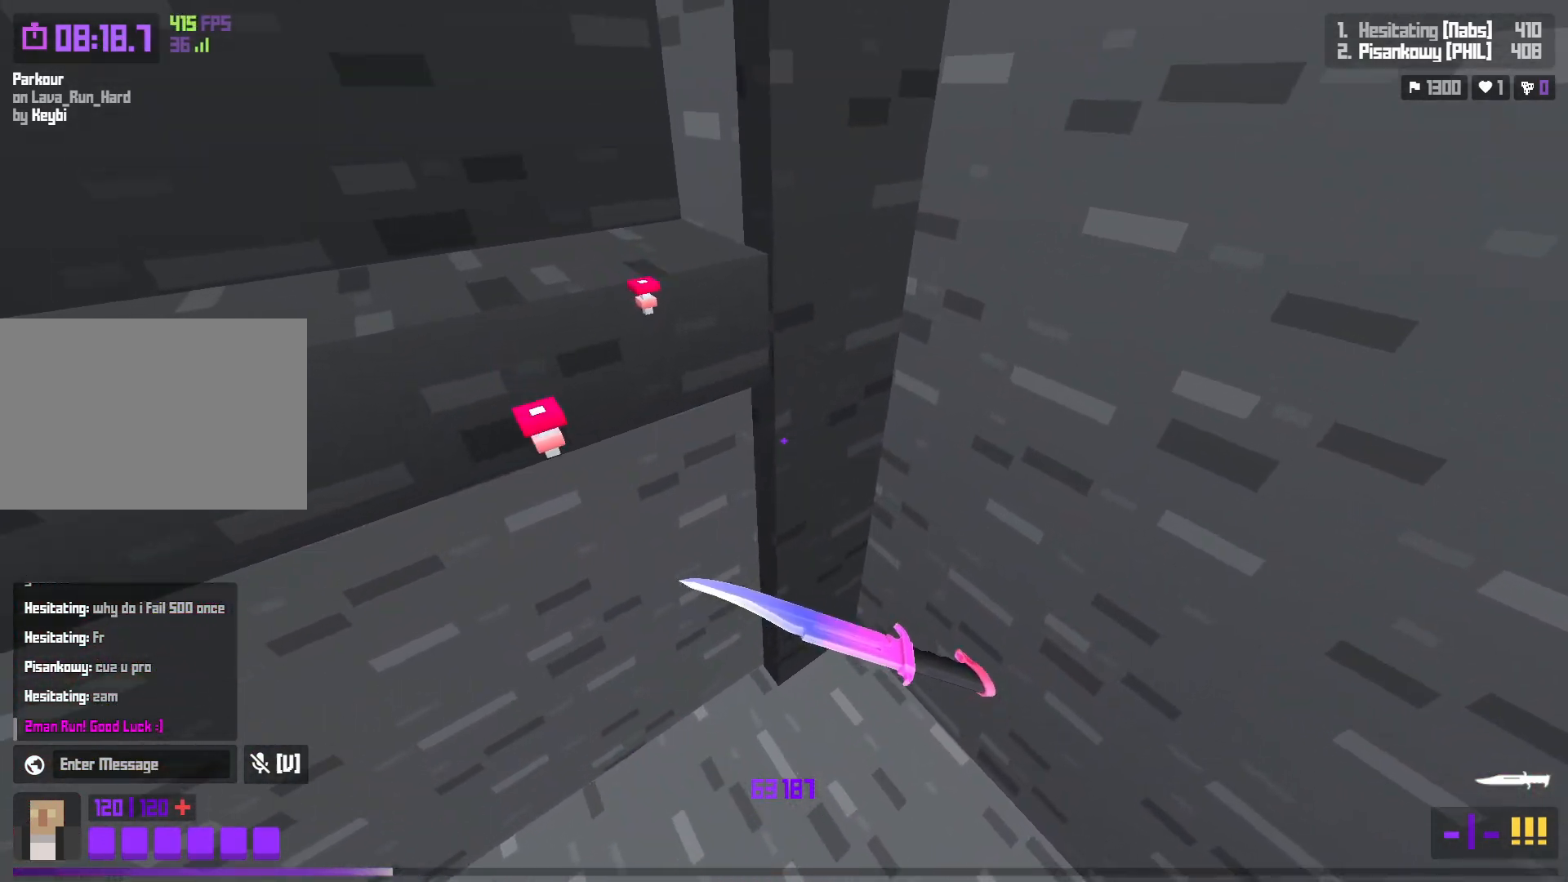
{"keys": ["d", "w"], "events": [[150, "space", "up"], [167, "a", "up"], [200, "d", "down"]]}
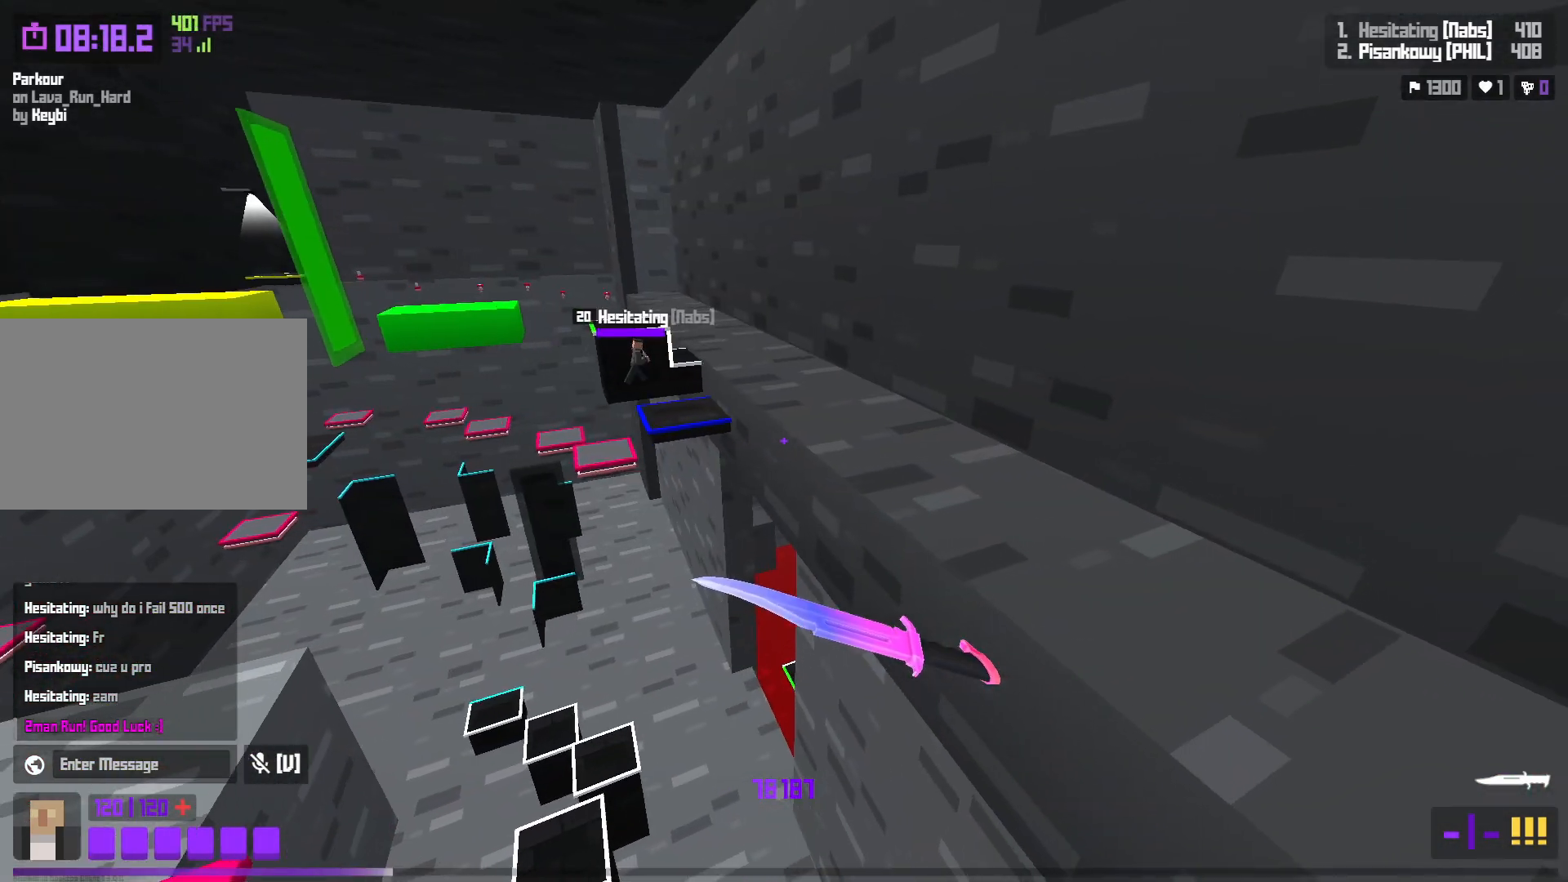
{"keys": ["shift", "w"], "events": [[300, "shift", "down"], [333, "d", "up"]]}
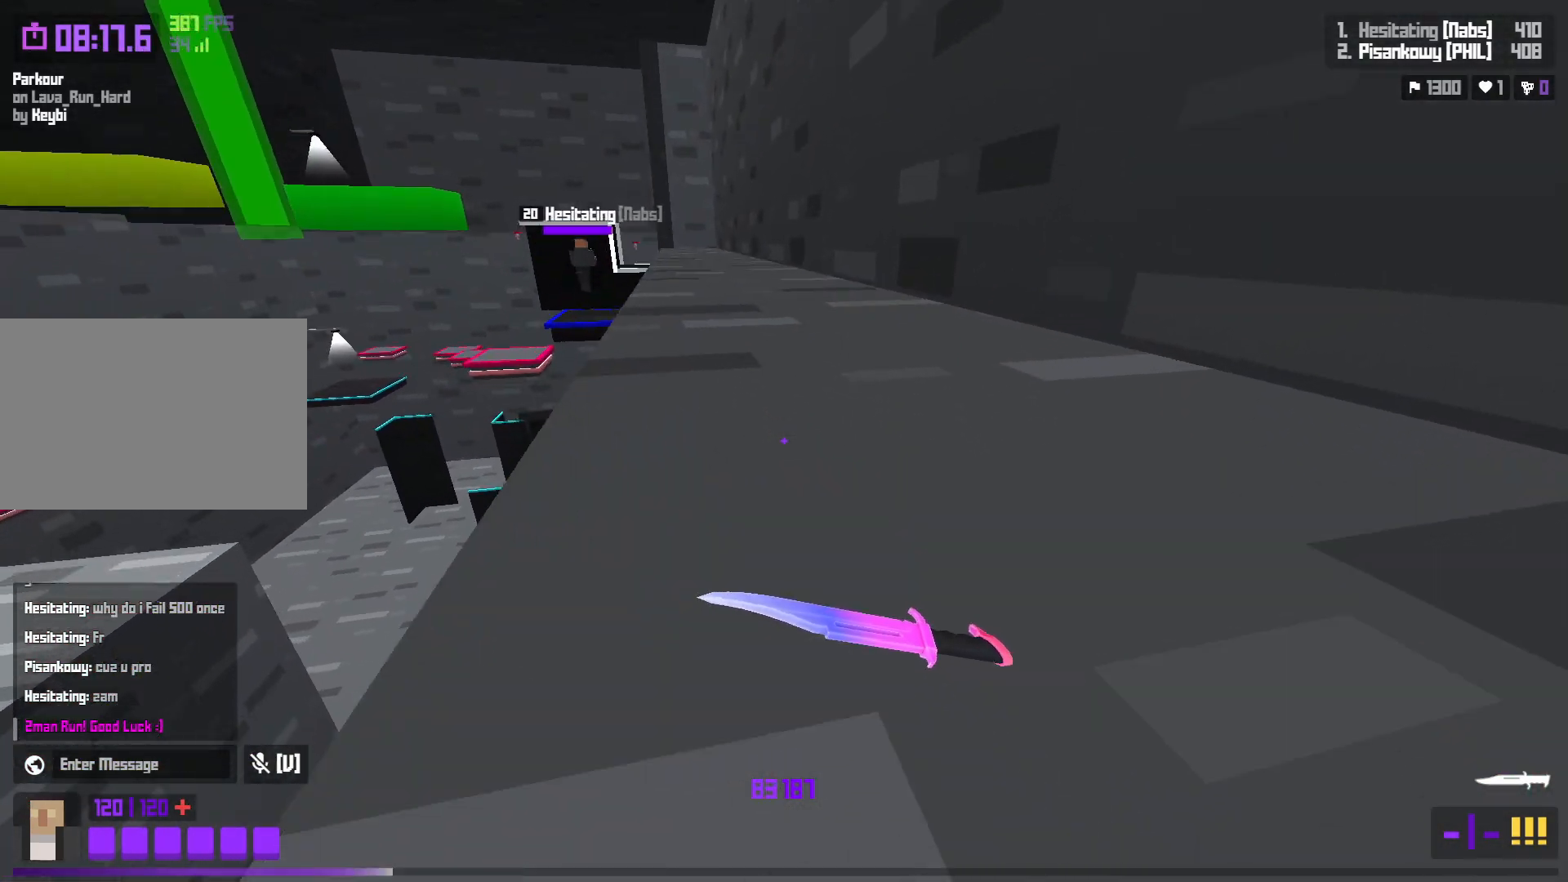
{"keys": ["shift", "w"], "events": [[17, "shift", "up"], [33, "space", "down"], [233, "space", "up"], [483, "shift", "down"]]}
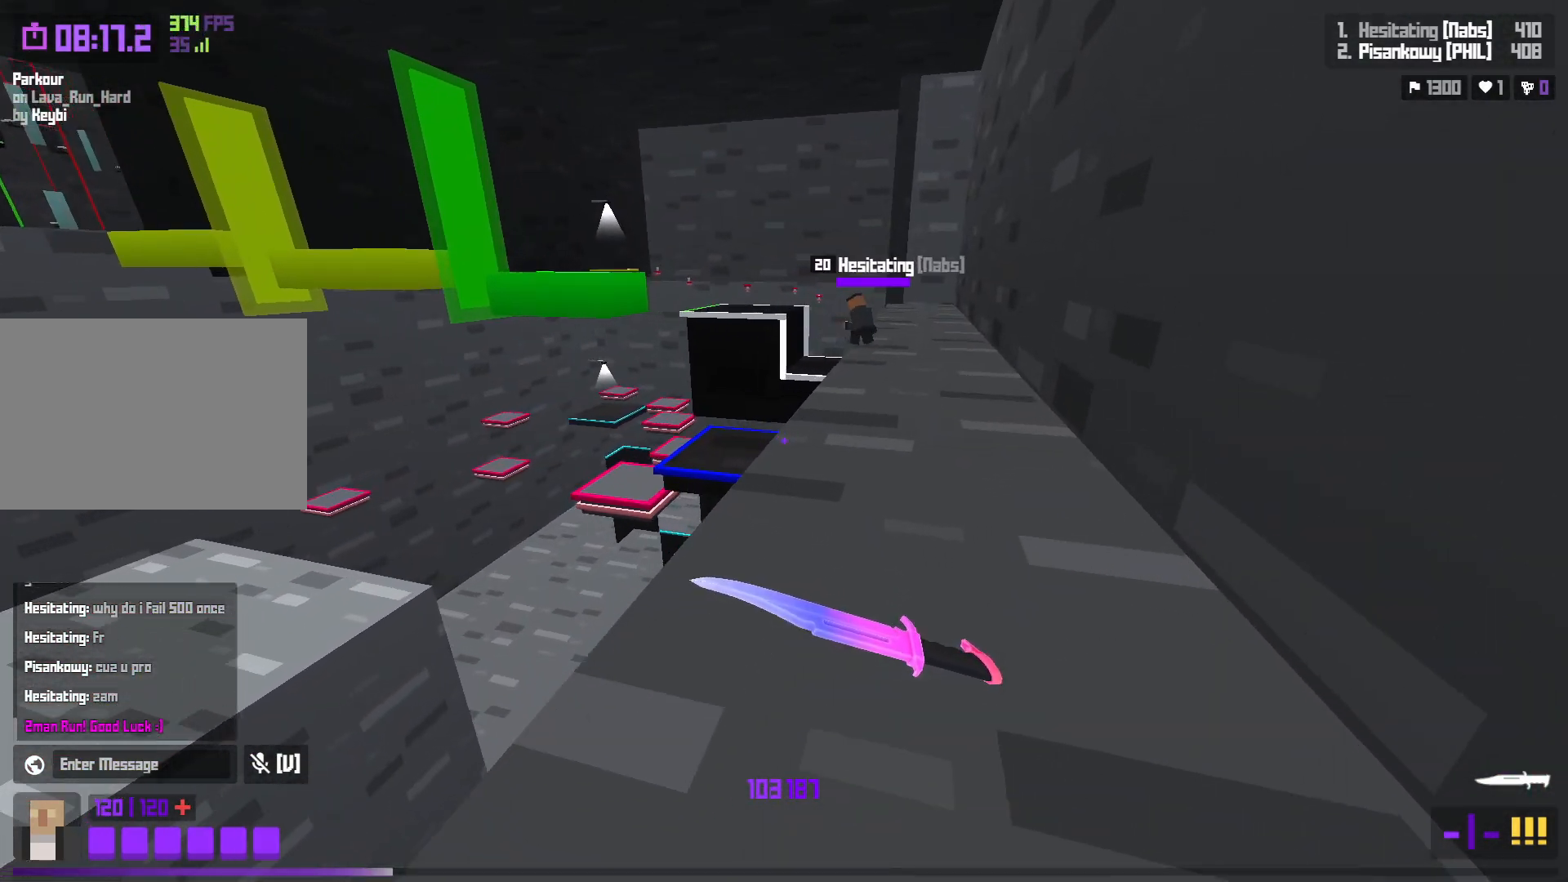
{"keys": ["a", "w"], "events": [[183, "shift", "up"], [300, "a", "down"]]}
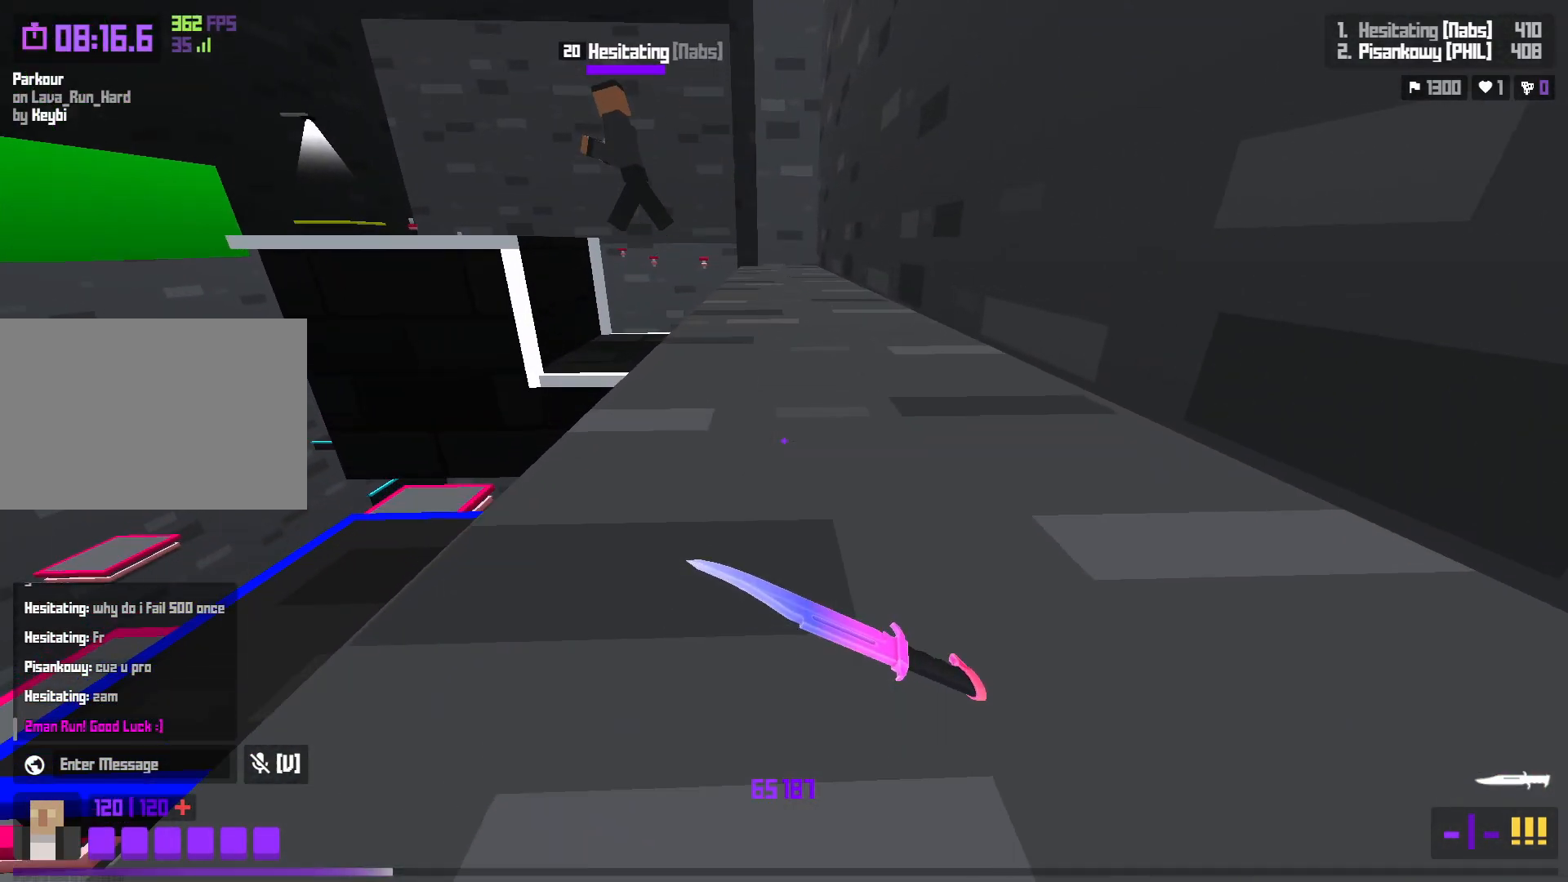
{"keys": ["a", "w"], "events": [[17, "a", "up"], [17, "space", "down"], [250, "space", "up"], [350, "a", "down"], [367, "w", "up"], [483, "w", "down"]]}
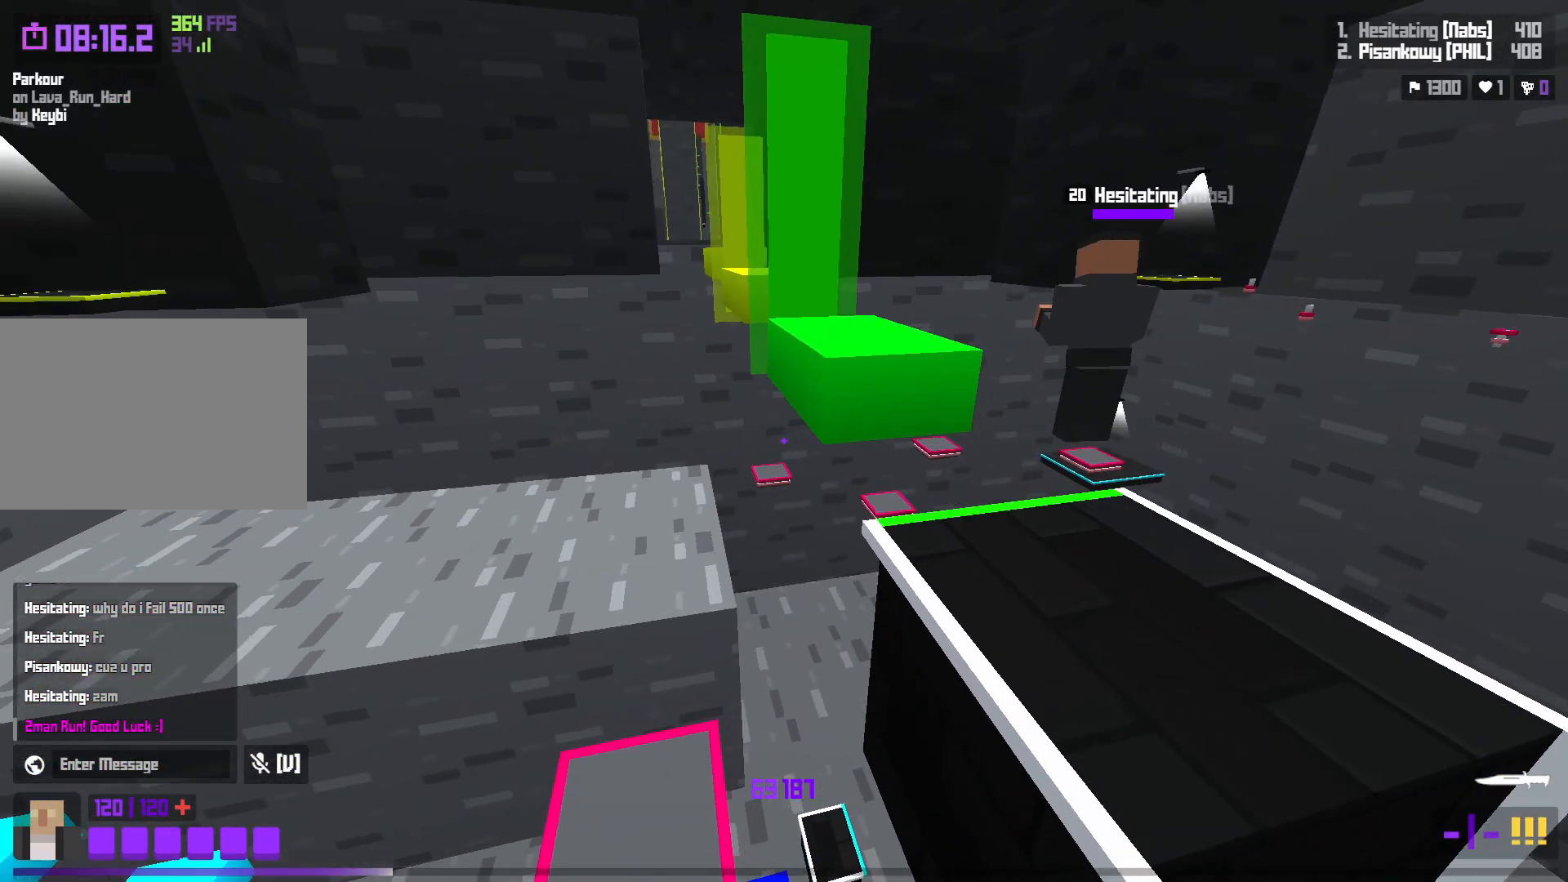
{"keys": ["a", "space", "w"], "events": [[17, "a", "up"], [350, "space", "down"], [383, "a", "down"]]}
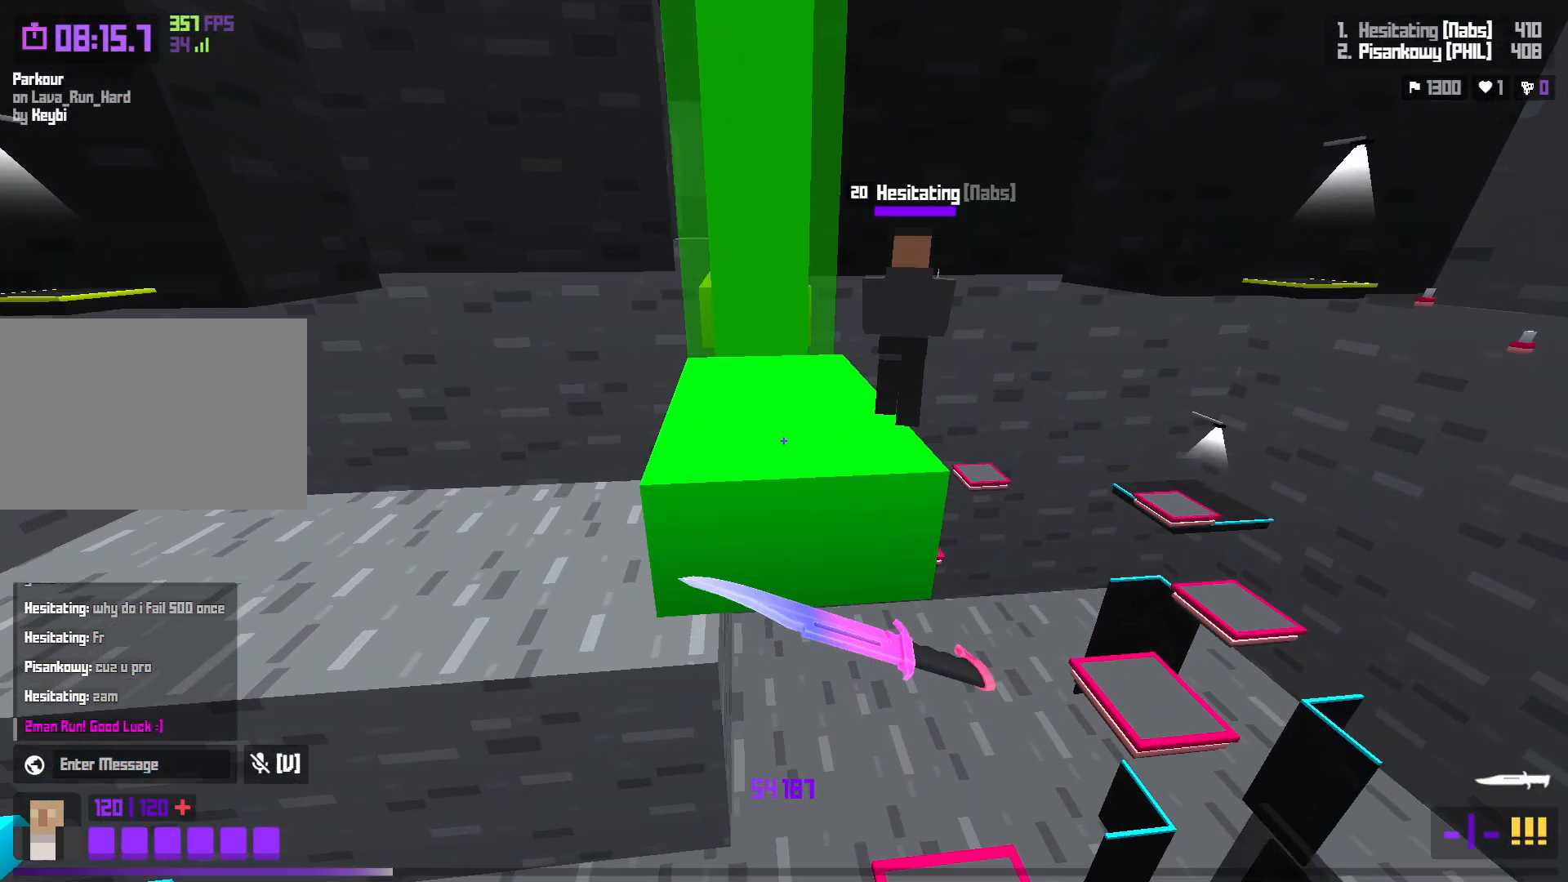
{"keys": [], "events": [[17, "w", "up"], [33, "a", "up"], [33, "space", "up"], [133, "d", "down"], [167, "s", "down"], [233, "d", "up"], [317, "a", "down"], [433, "s", "up"], [450, "a", "up"]]}
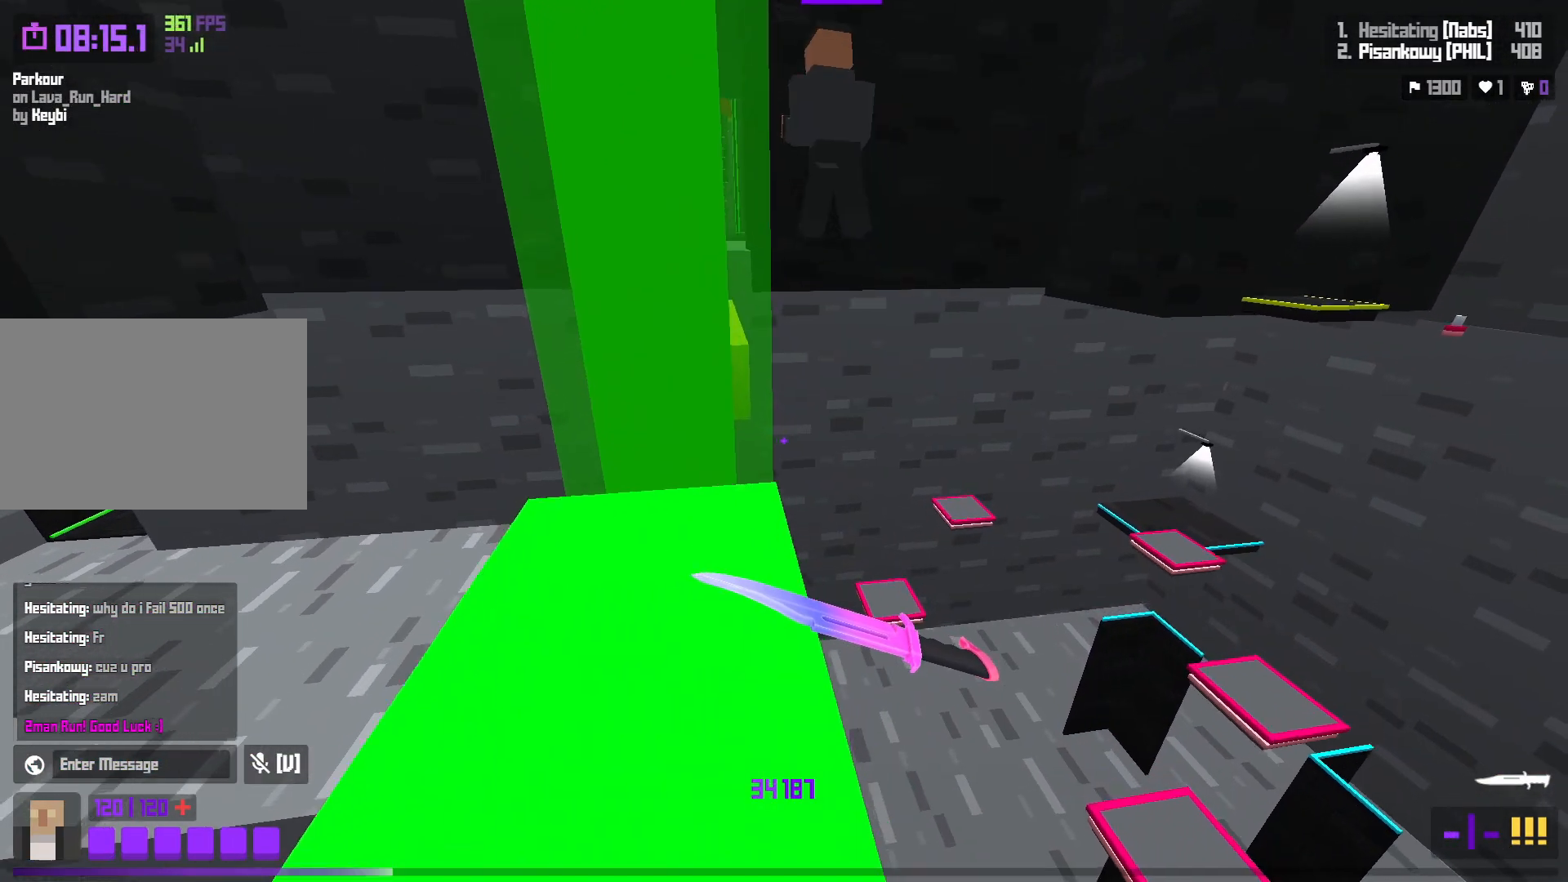
{"keys": ["w"], "events": [[150, "w", "down"]]}
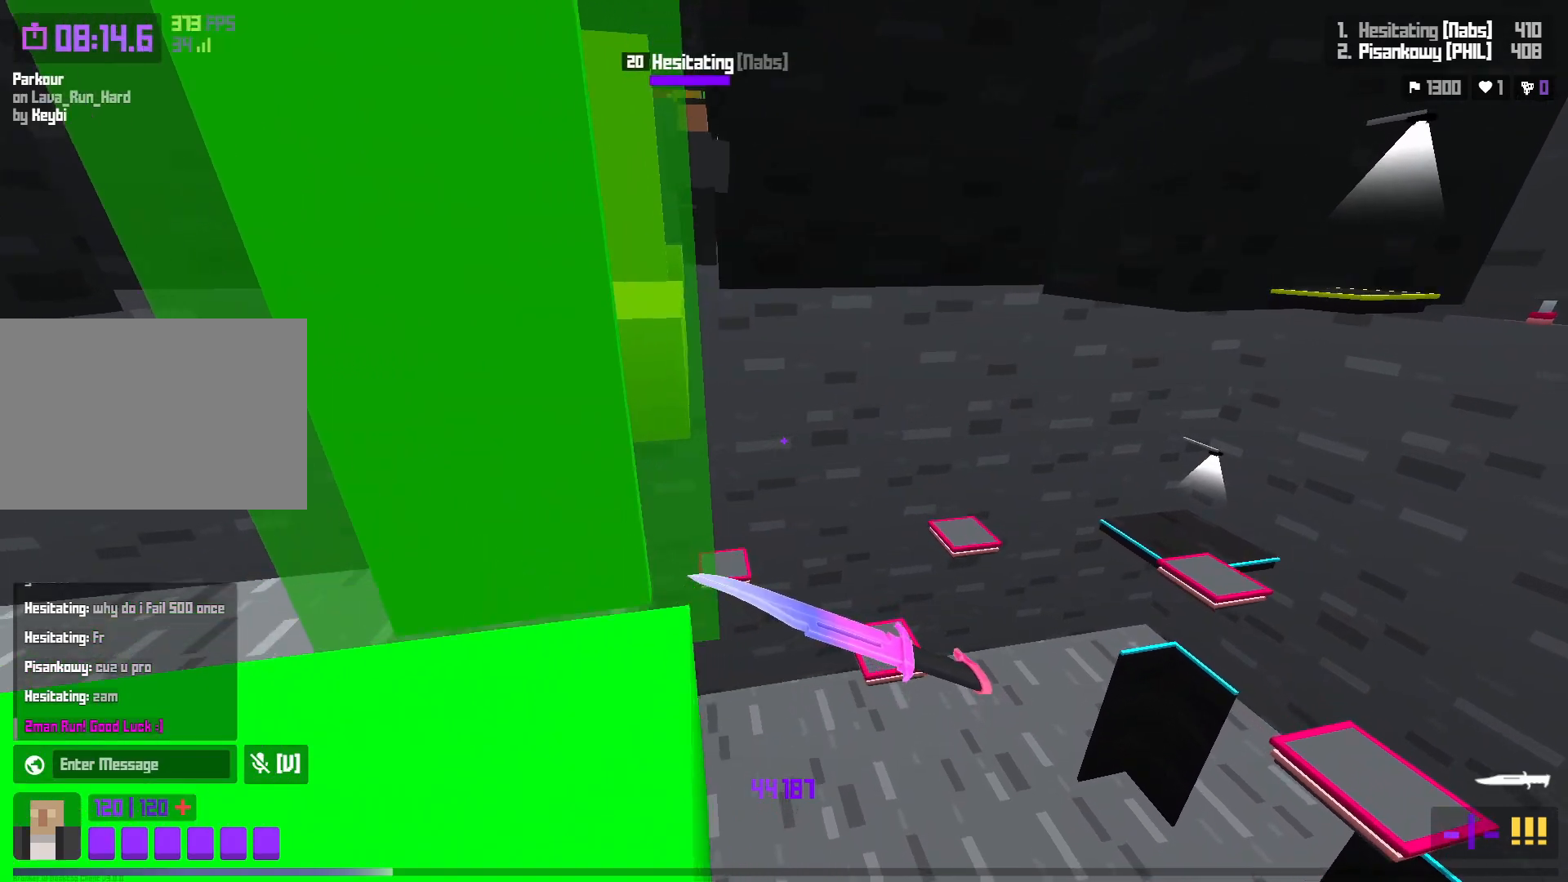
{"keys": ["a"], "events": [[67, "space", "down"], [250, "w", "up"], [267, "space", "up"], [283, "a", "down"]]}
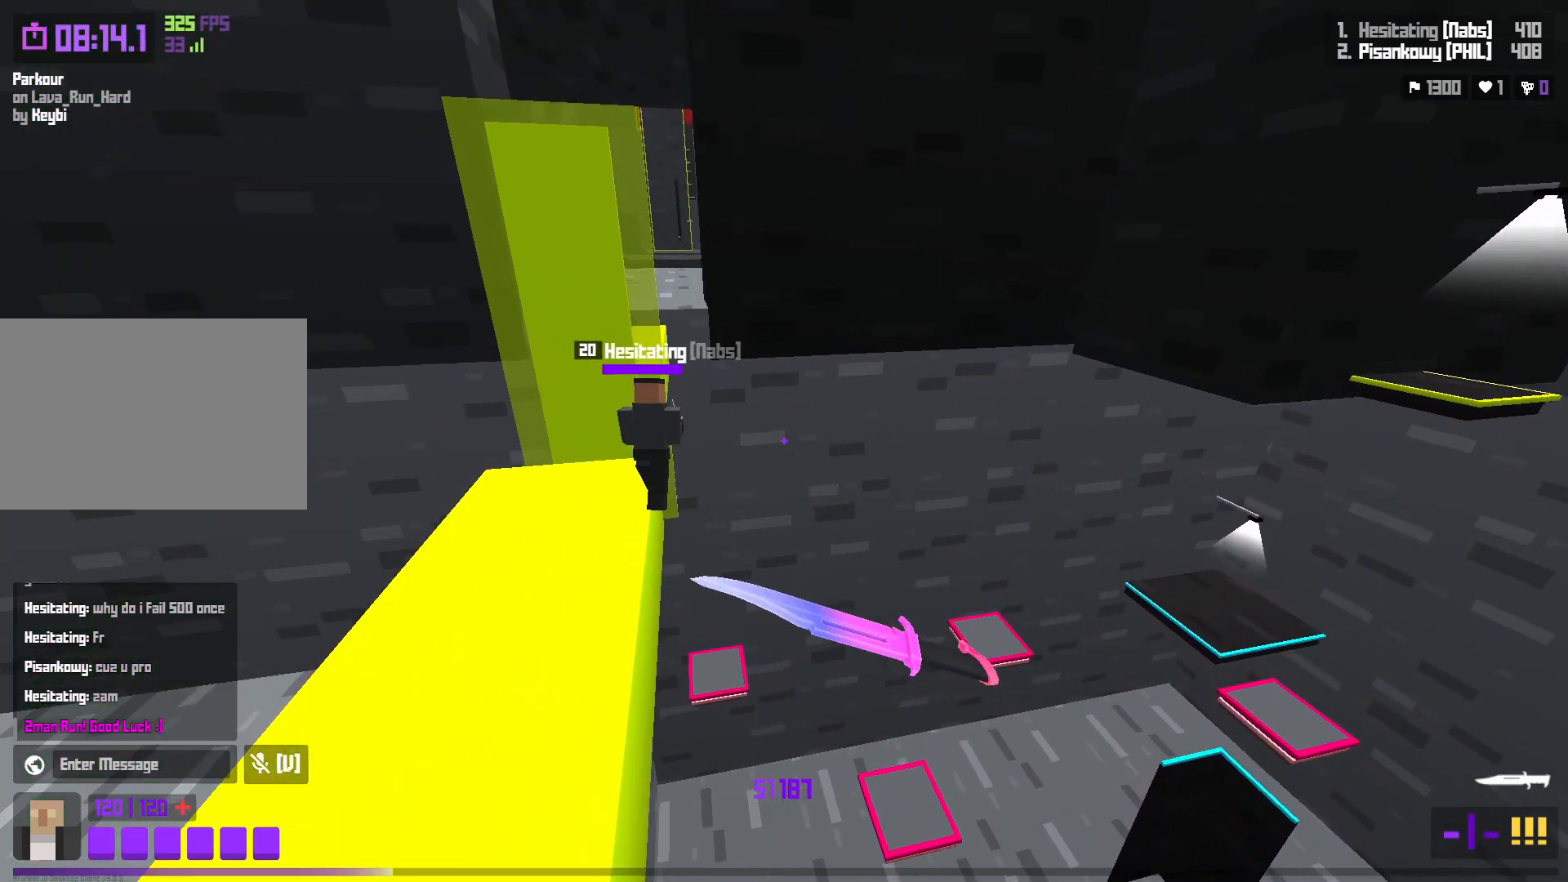
{"keys": ["w"], "events": [[250, "w", "down"], [367, "a", "up"]]}
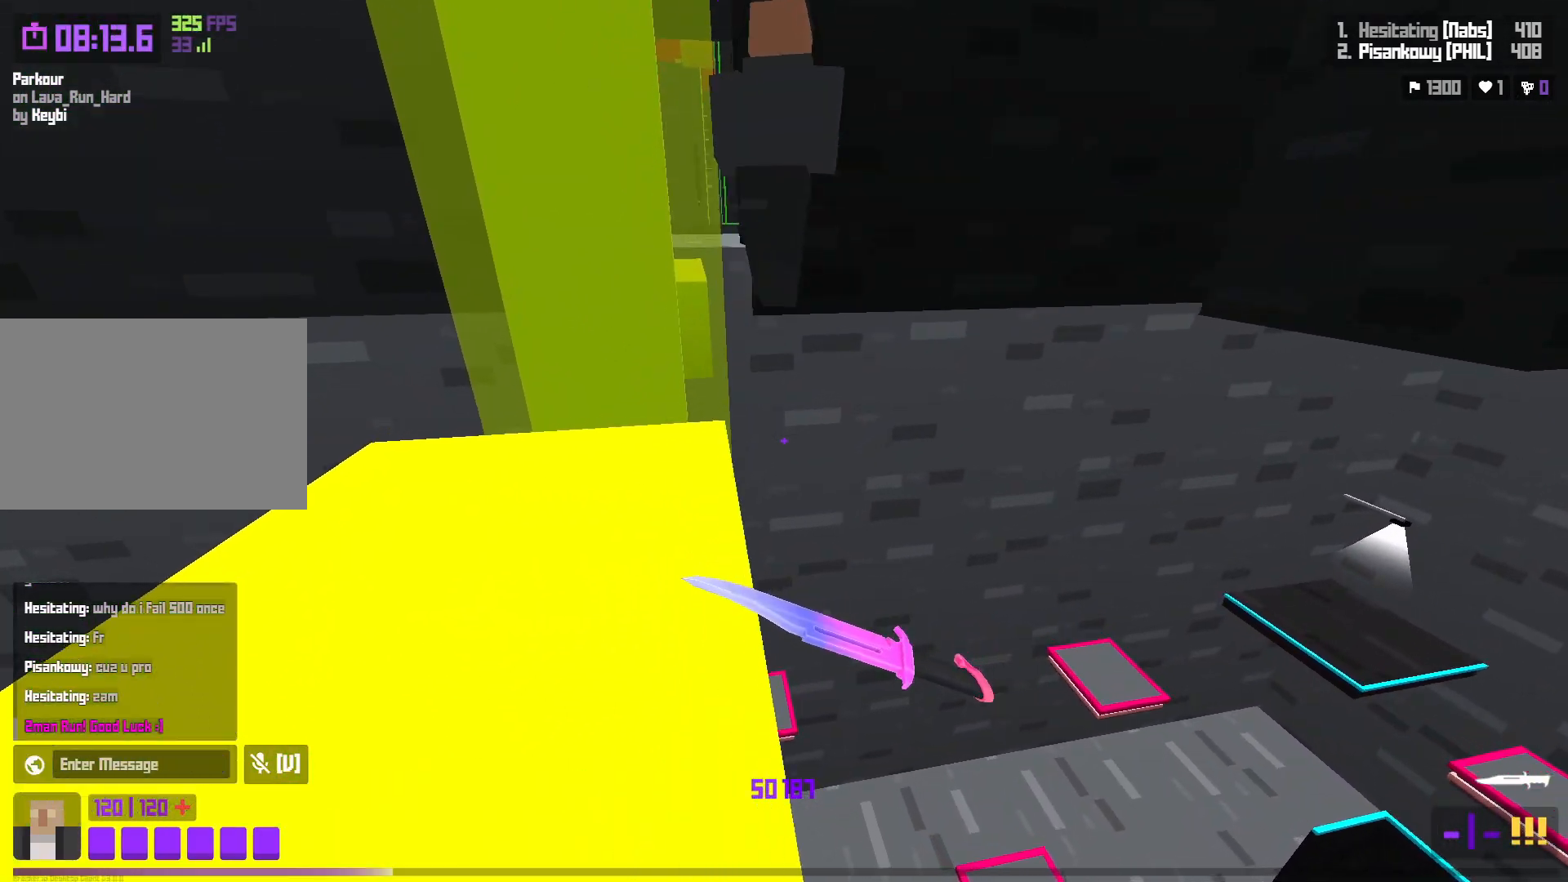
{"keys": ["space", "w"], "events": [[367, "space", "down"]]}
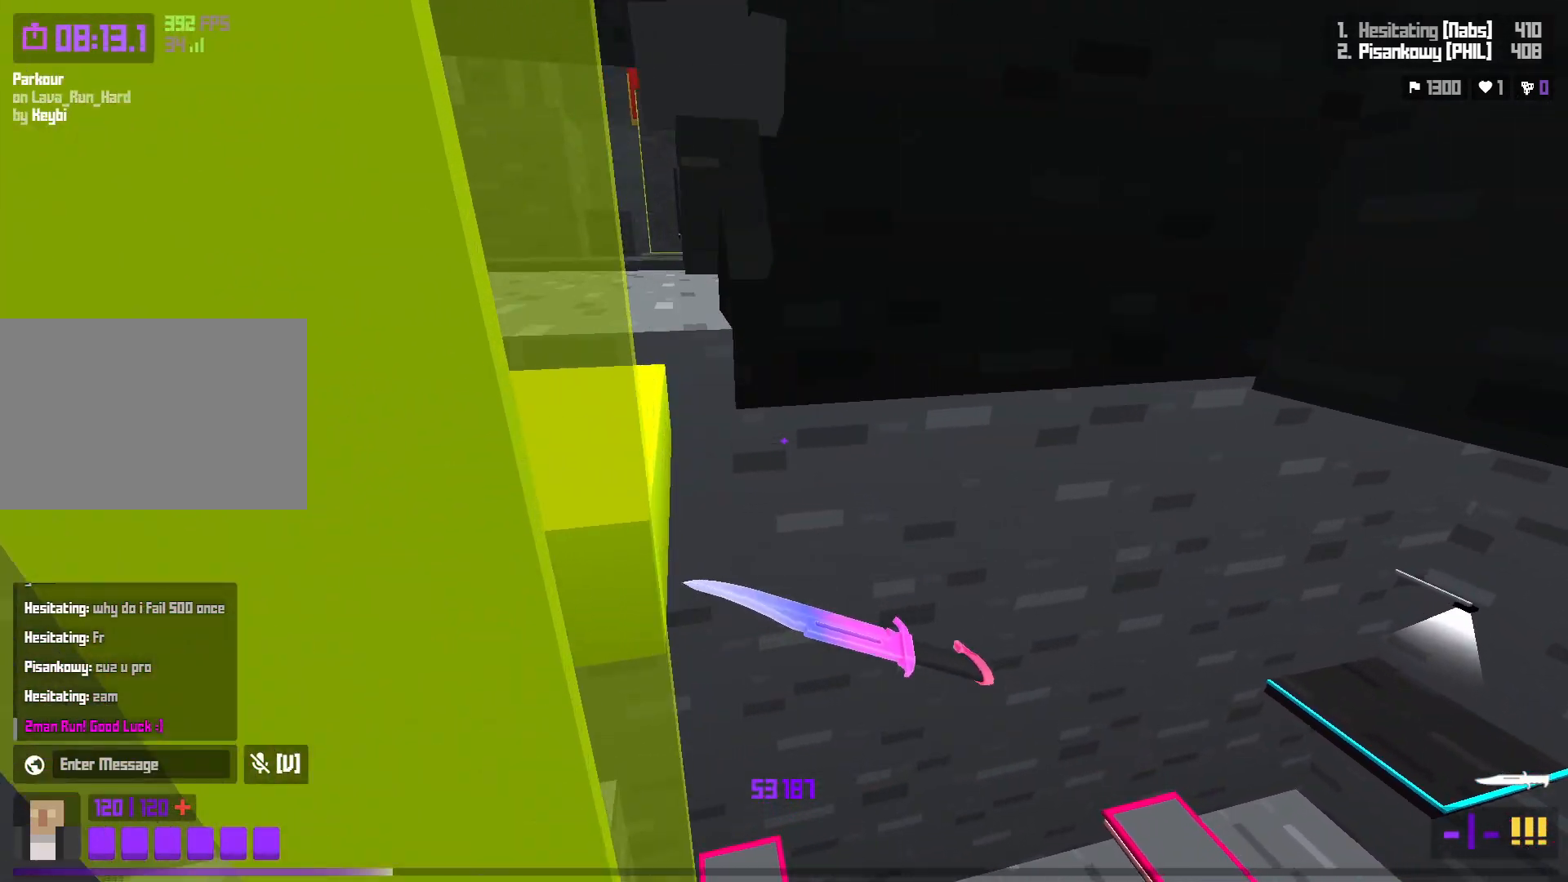
{"keys": ["a", "w"], "events": [[33, "a", "down"], [50, "e", "down"], [50, "space", "up"], [150, "e", "up"], [167, "w", "up"], [417, "w", "down"]]}